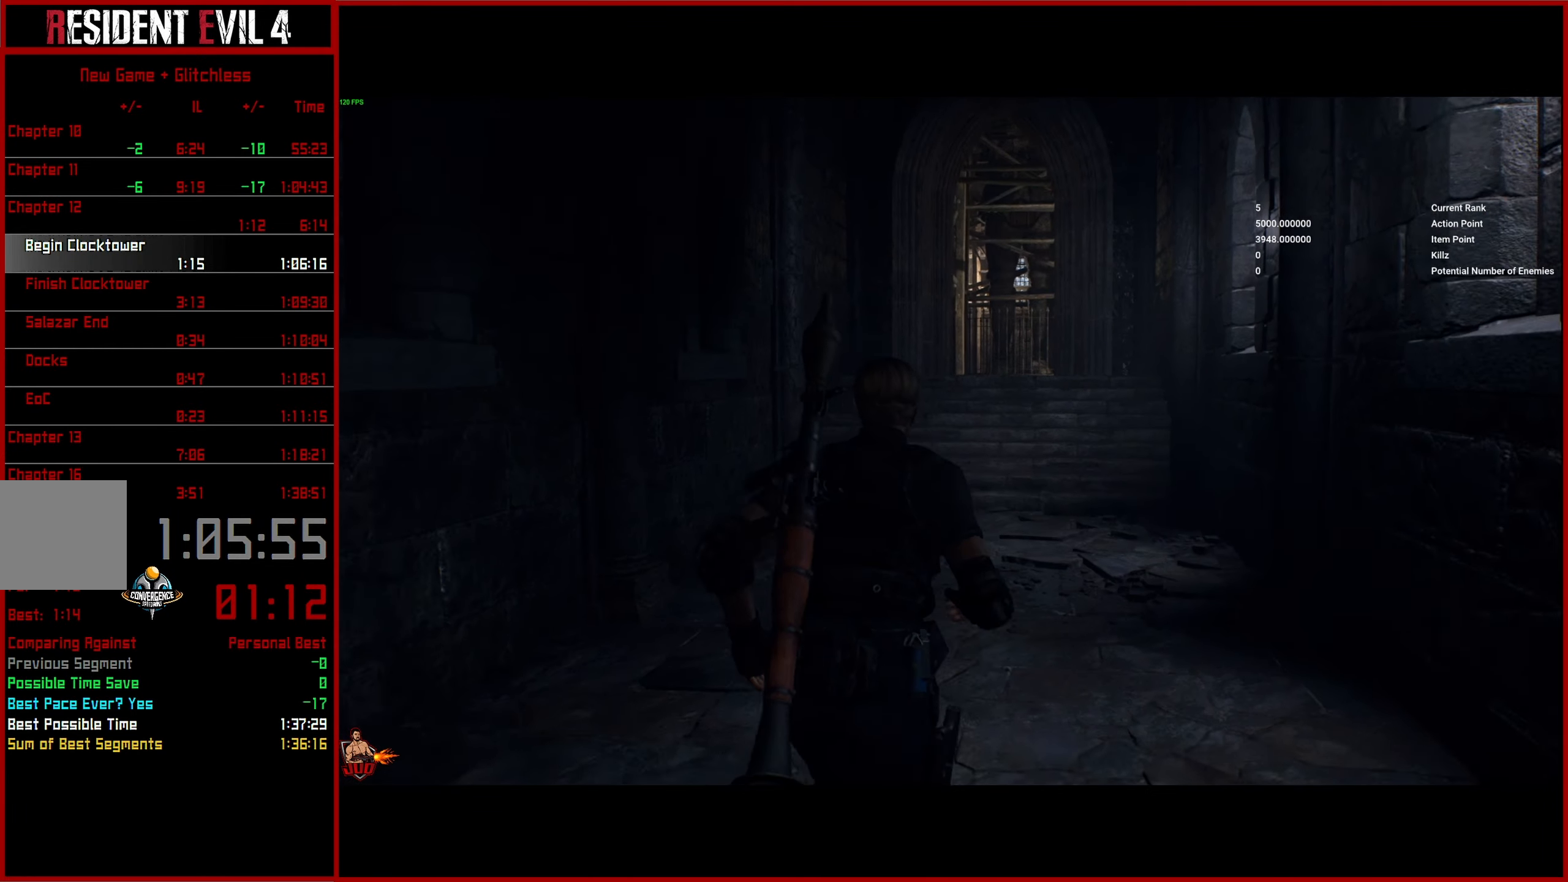
Gameplay with a controller (PlayStation layout); each line is a JSON object with the inputs held at the frame after it. "button_events" lists button changes between this image and that frame as [ms after this image, input, new state], when the widget could be followed in between (sticks are given only as held states).
{"buttons": [], "left_stick": "up", "right_stick": "center", "button_events": []}
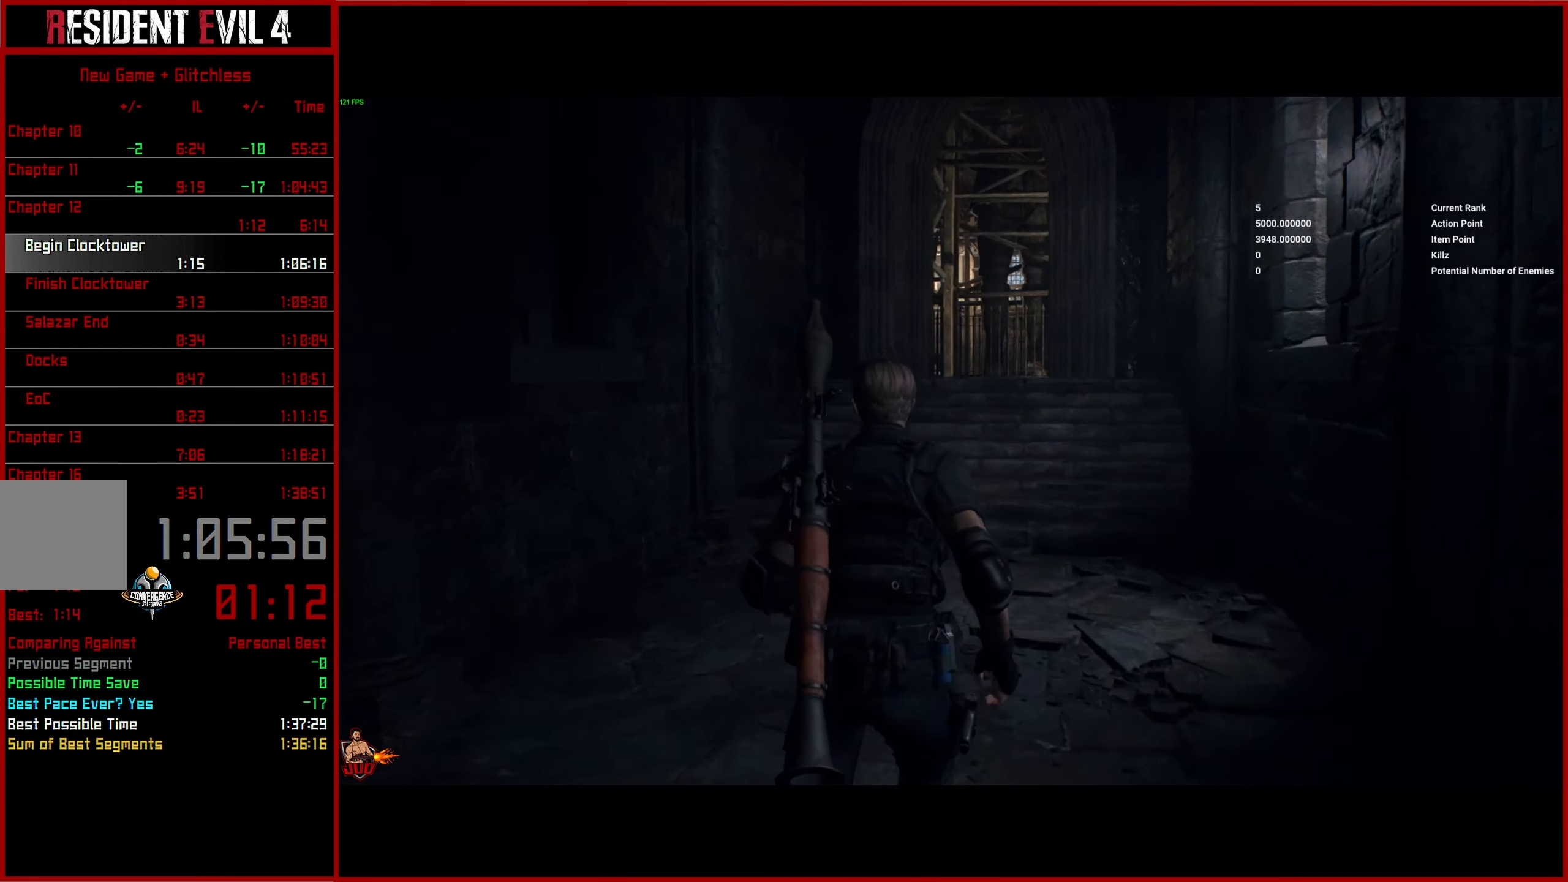
{"buttons": [], "left_stick": "up", "right_stick": "center", "button_events": []}
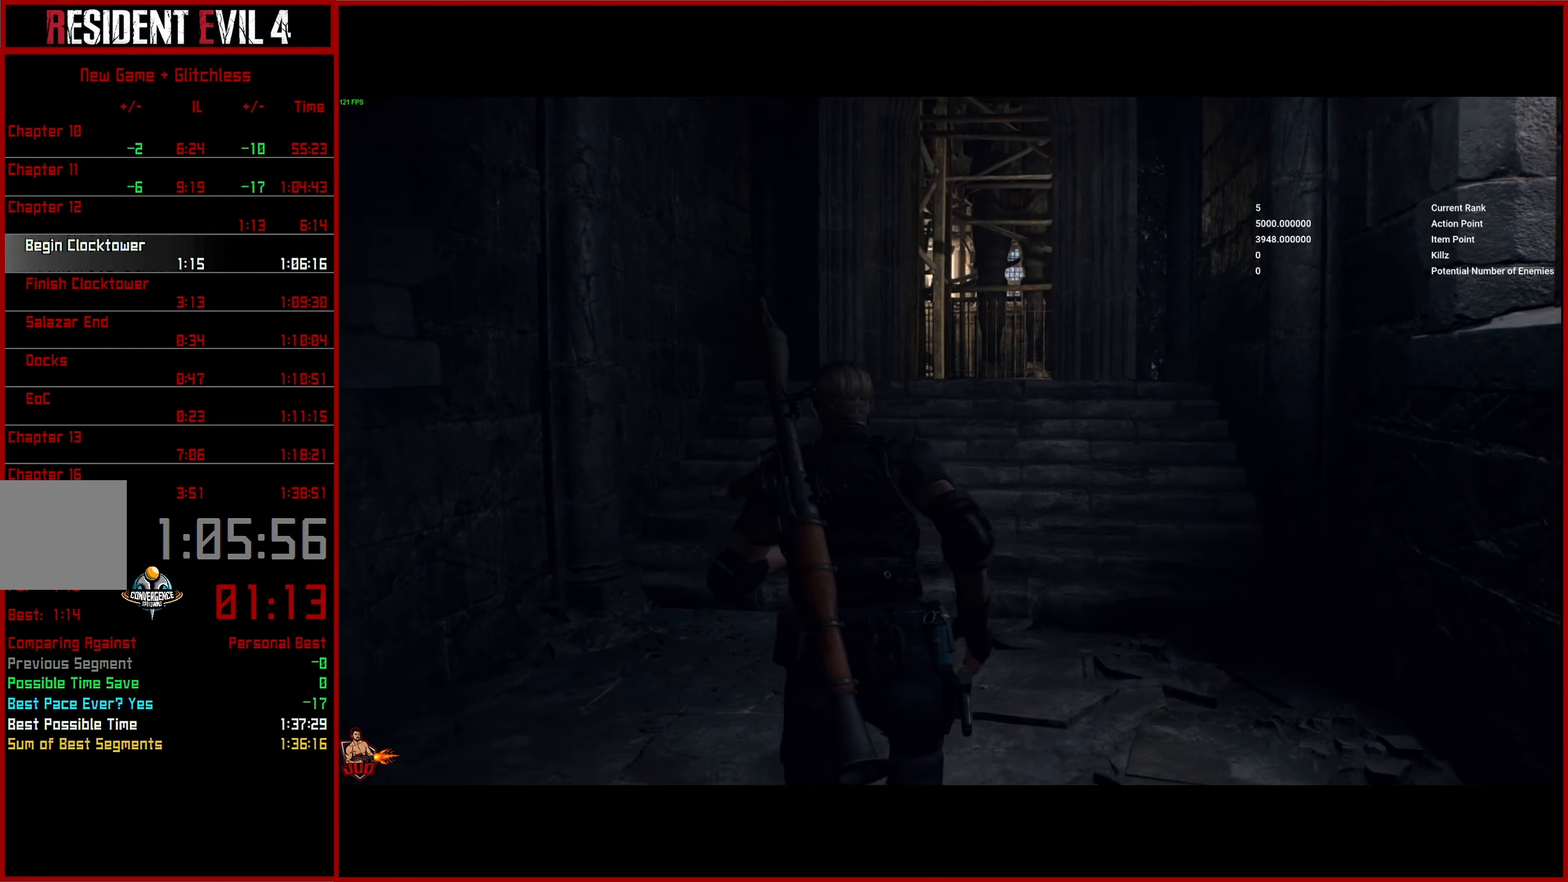
{"buttons": [], "left_stick": "up", "right_stick": "center", "button_events": []}
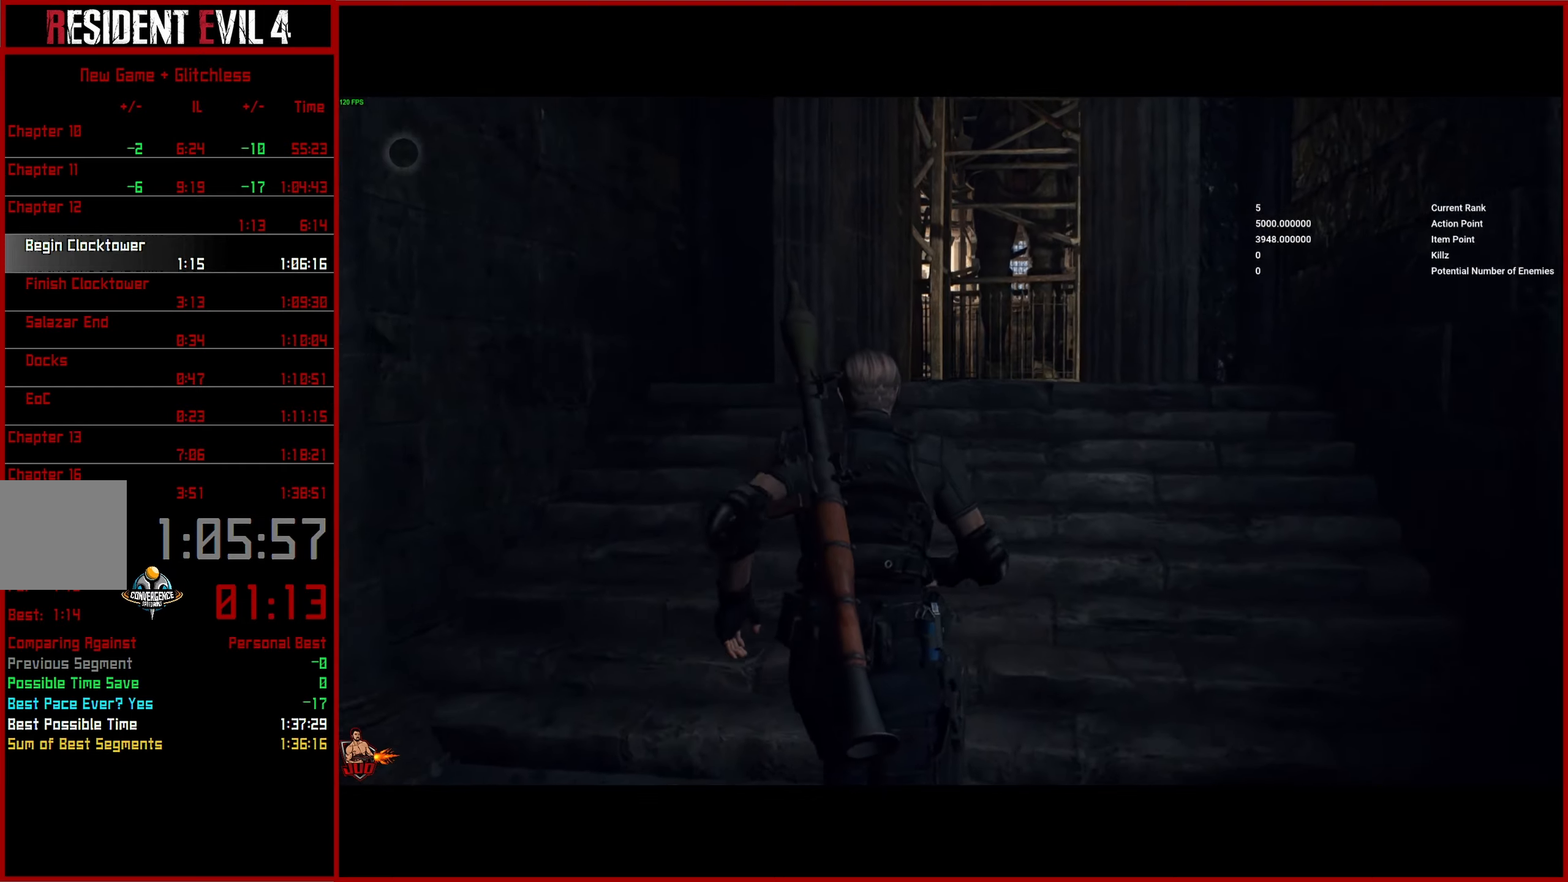
{"buttons": [], "left_stick": "up", "right_stick": "center", "button_events": []}
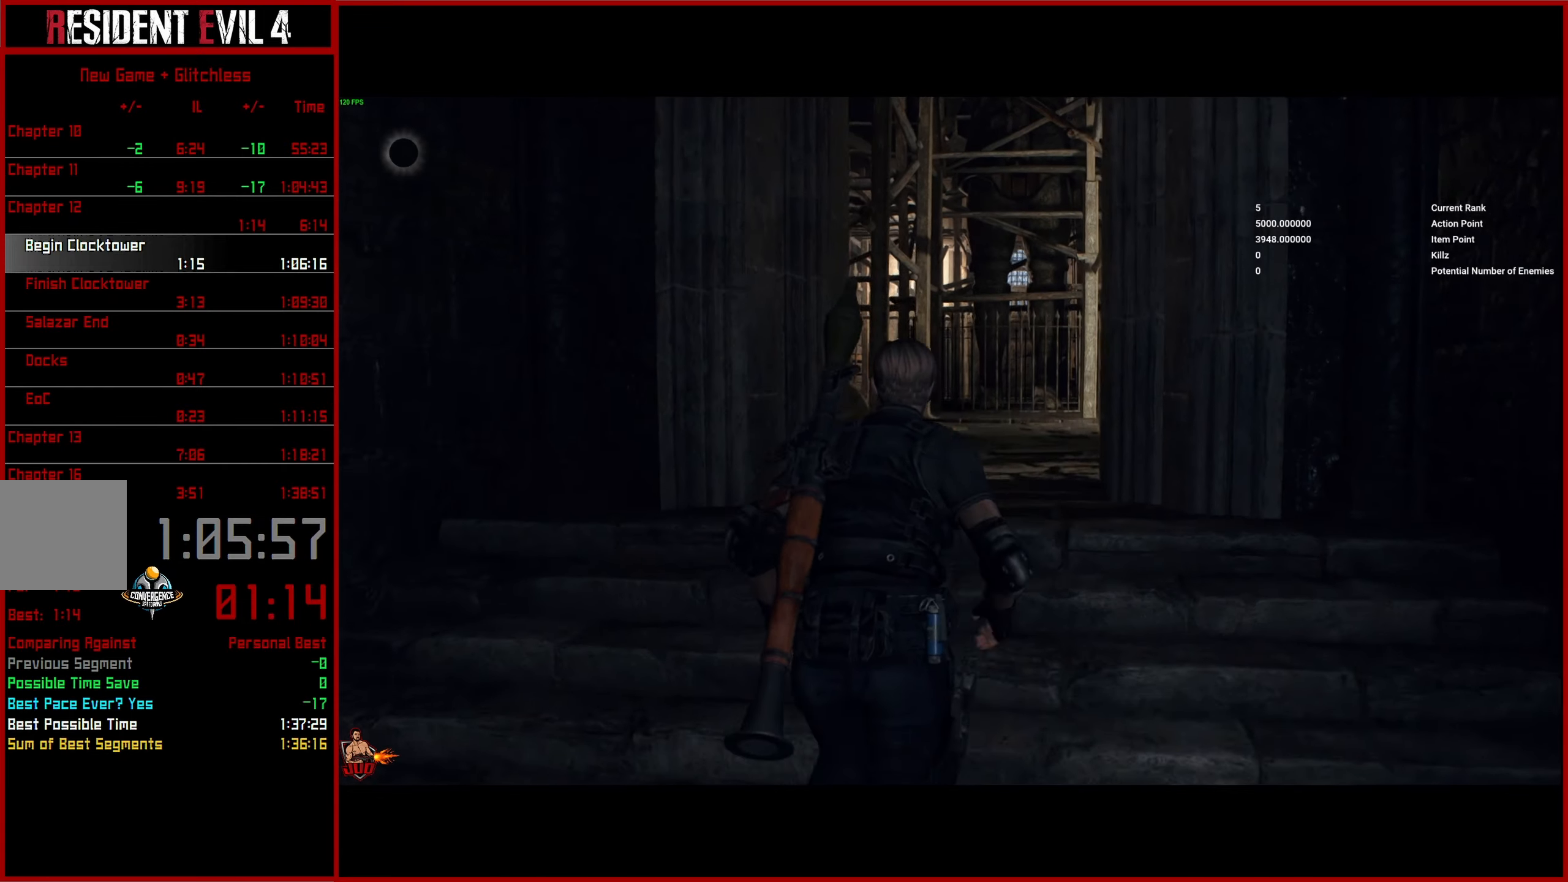
{"buttons": [], "left_stick": "up", "right_stick": "center", "button_events": []}
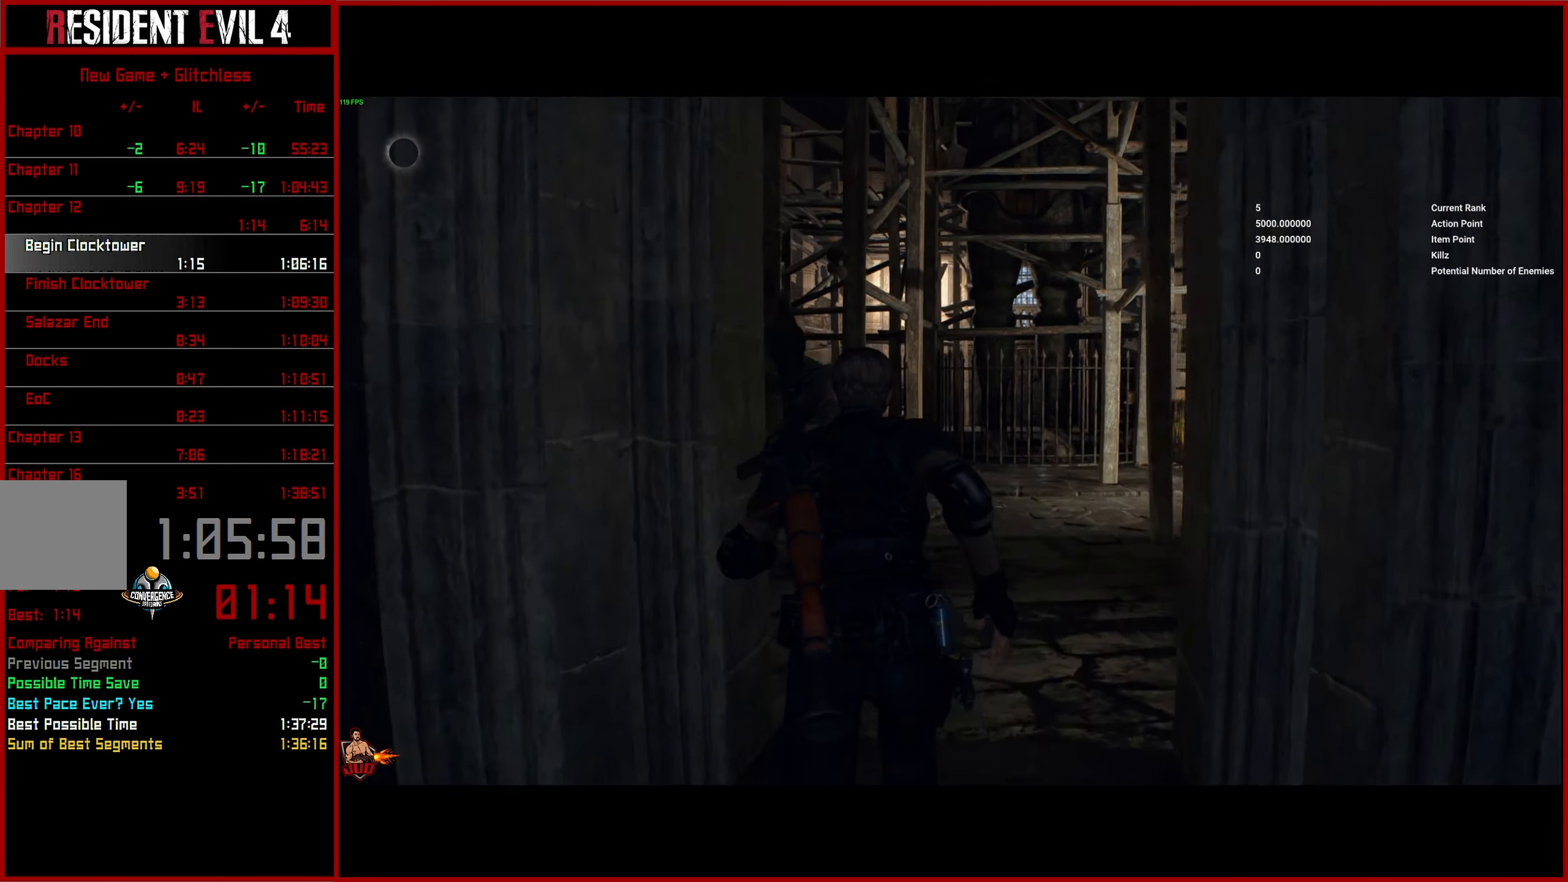
{"buttons": [], "left_stick": "up", "right_stick": "down-left", "button_events": []}
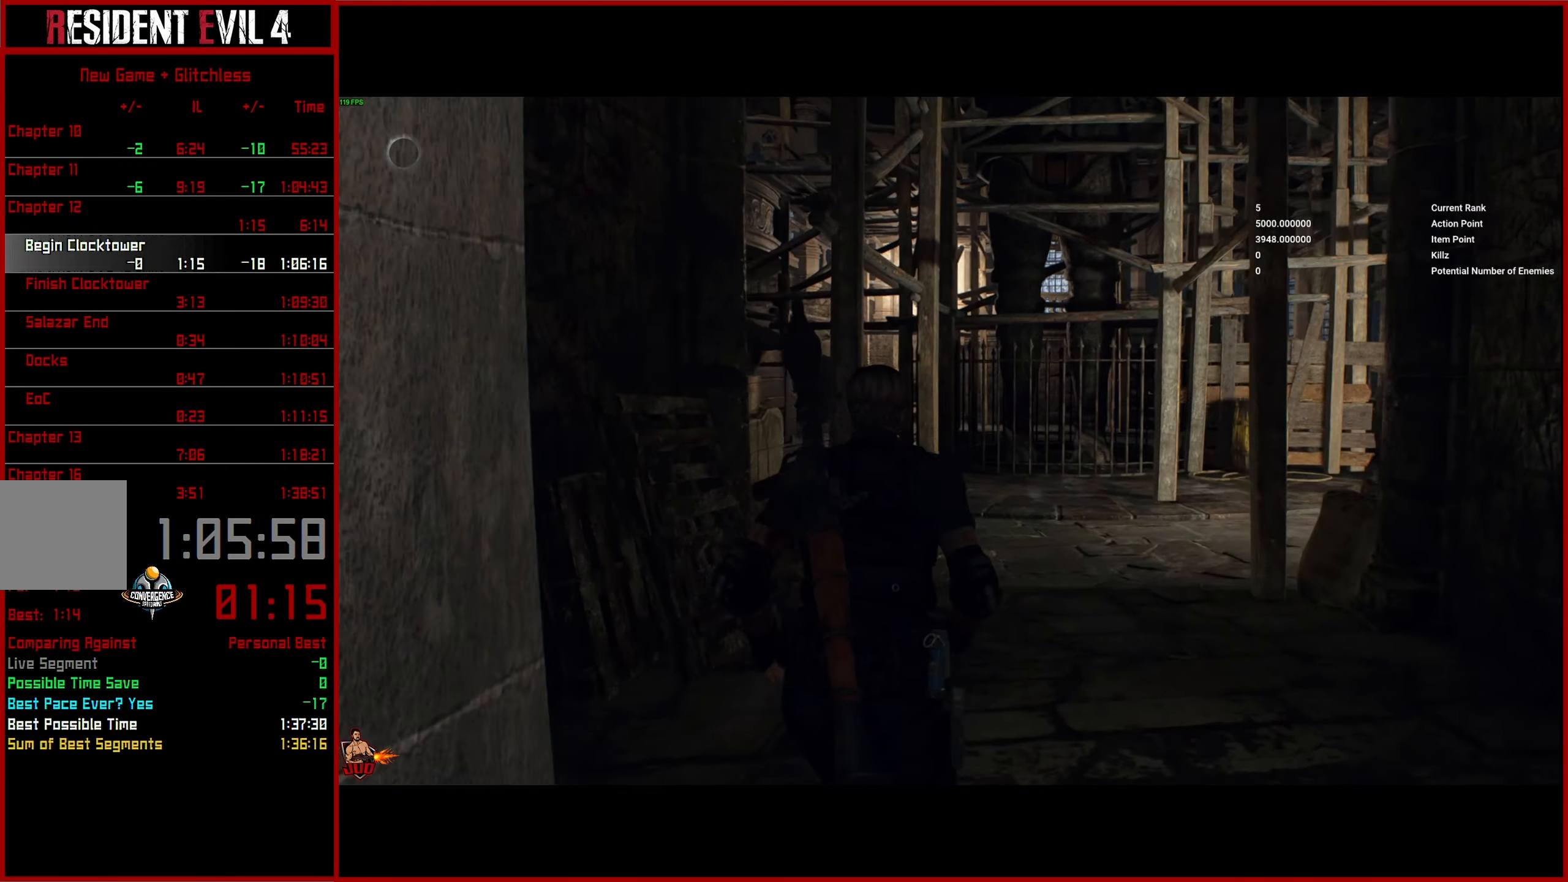
{"buttons": [], "left_stick": "up", "right_stick": "down-left", "button_events": []}
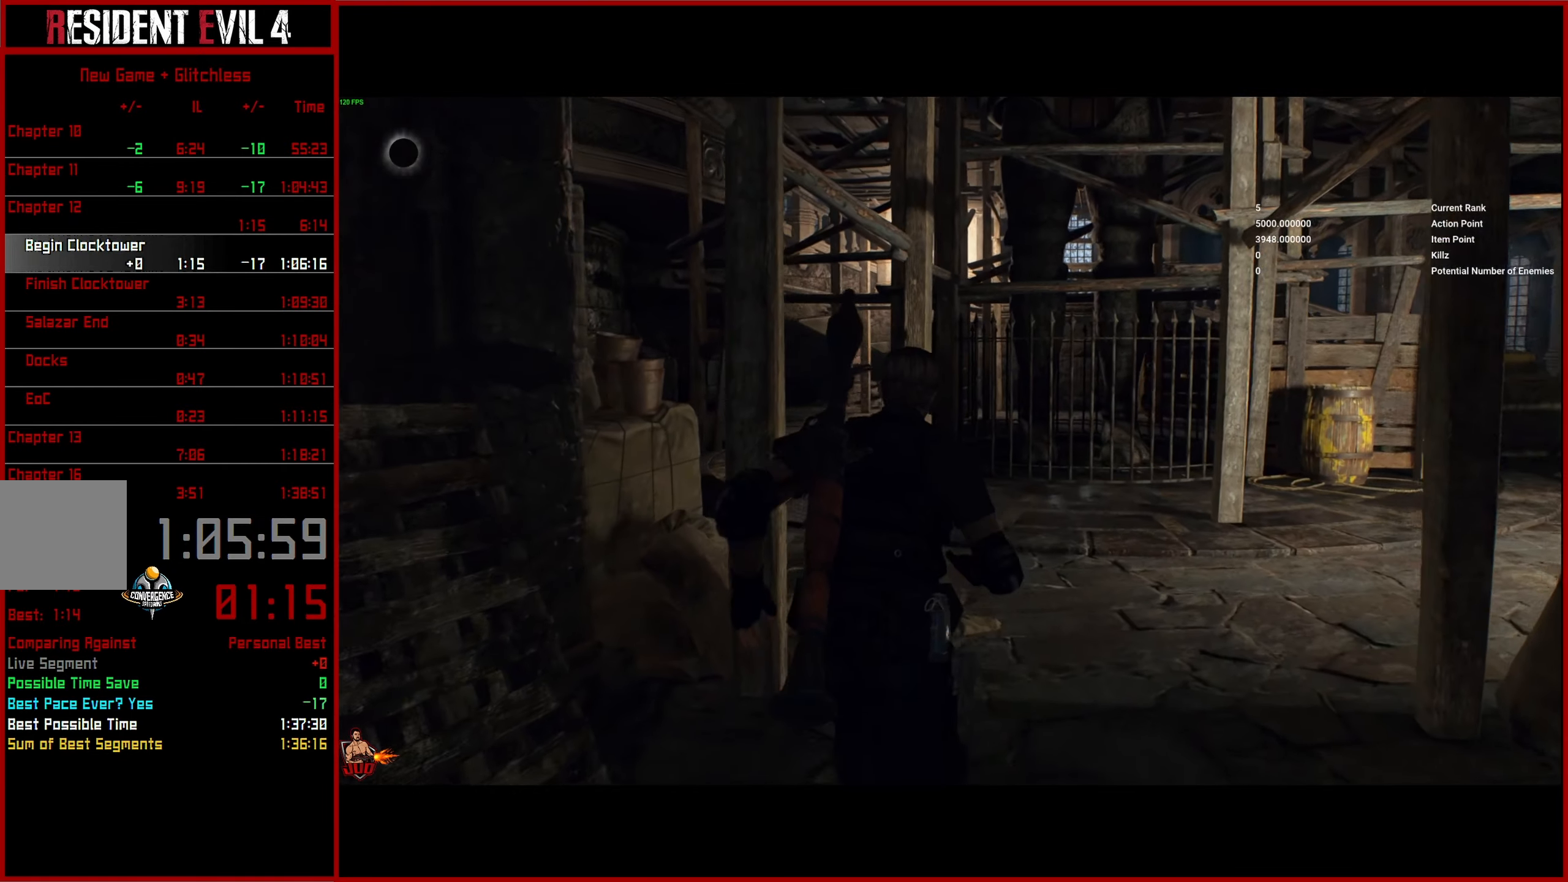
{"buttons": [], "left_stick": "up", "right_stick": "center", "button_events": []}
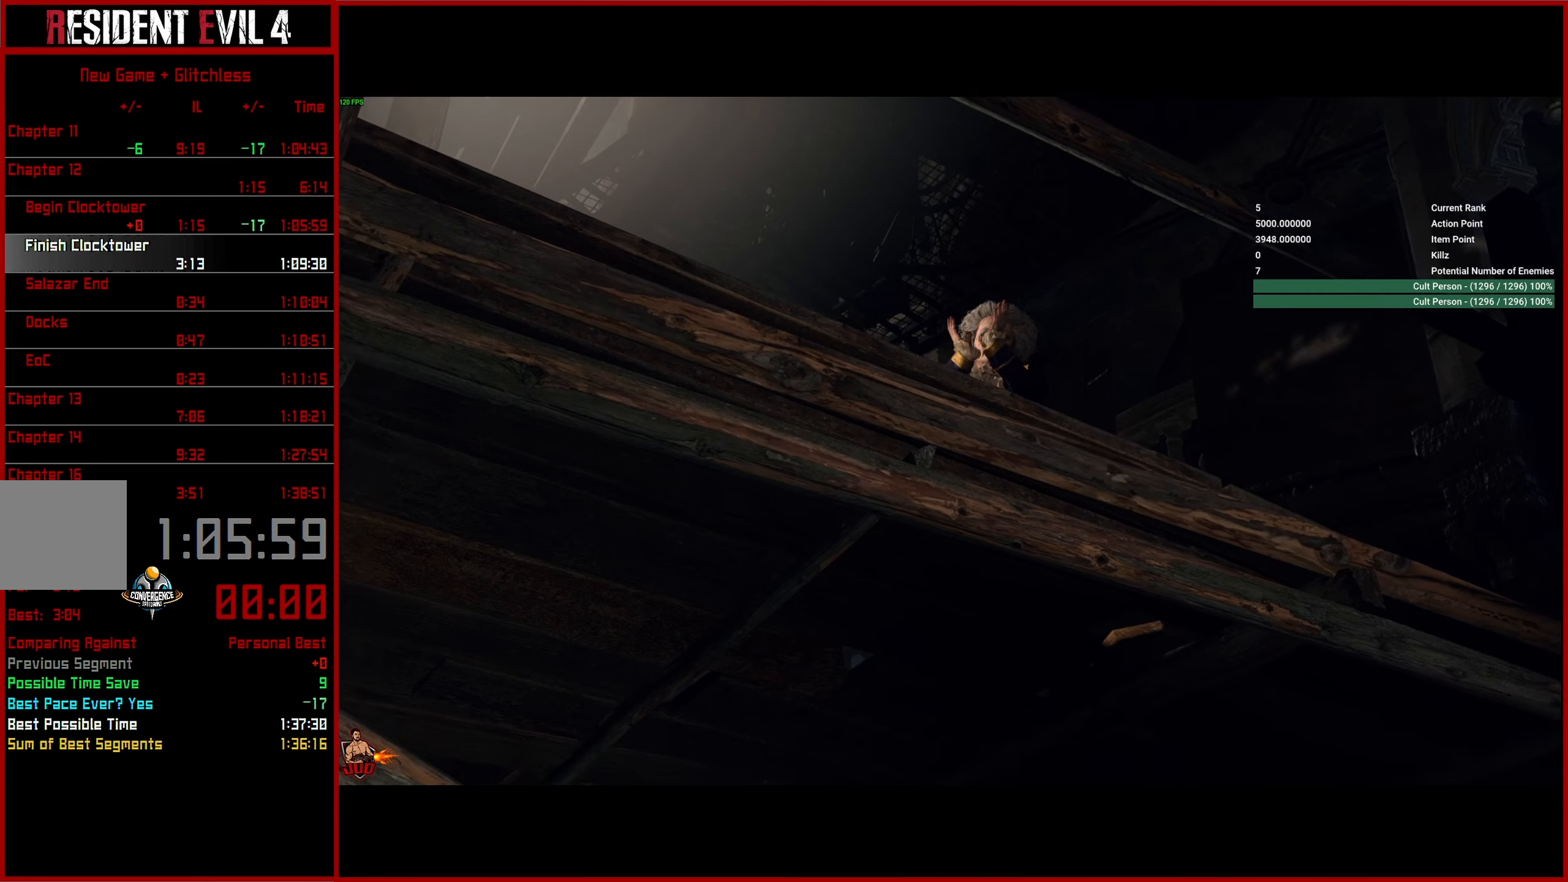
{"buttons": ["TRIANGLE"], "left_stick": "up", "right_stick": "center", "button_events": [[166, "START", "down"], [266, "TRIANGLE", "down"], [300, "START", "up"], [400, "TRIANGLE", "up"], [466, "TRIANGLE", "down"]]}
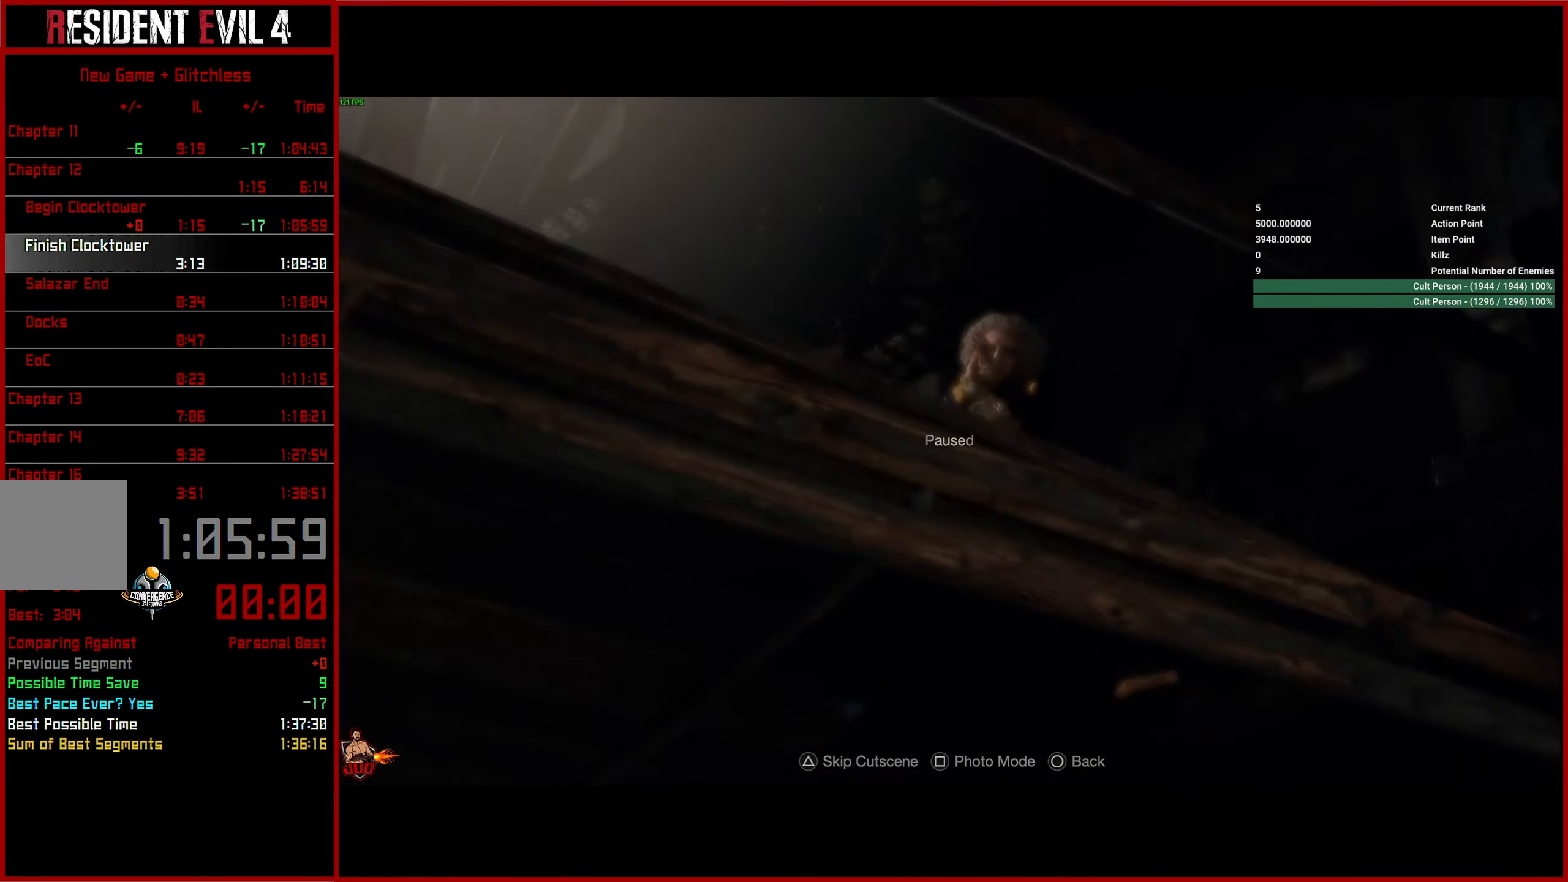
{"buttons": ["L3"], "left_stick": "up", "right_stick": "center", "button_events": [[66, "TRIANGLE", "up"], [116, "L3", "down"], [200, "L3", "up"], [283, "L3", "down"], [366, "L3", "up"], [450, "L3", "down"]]}
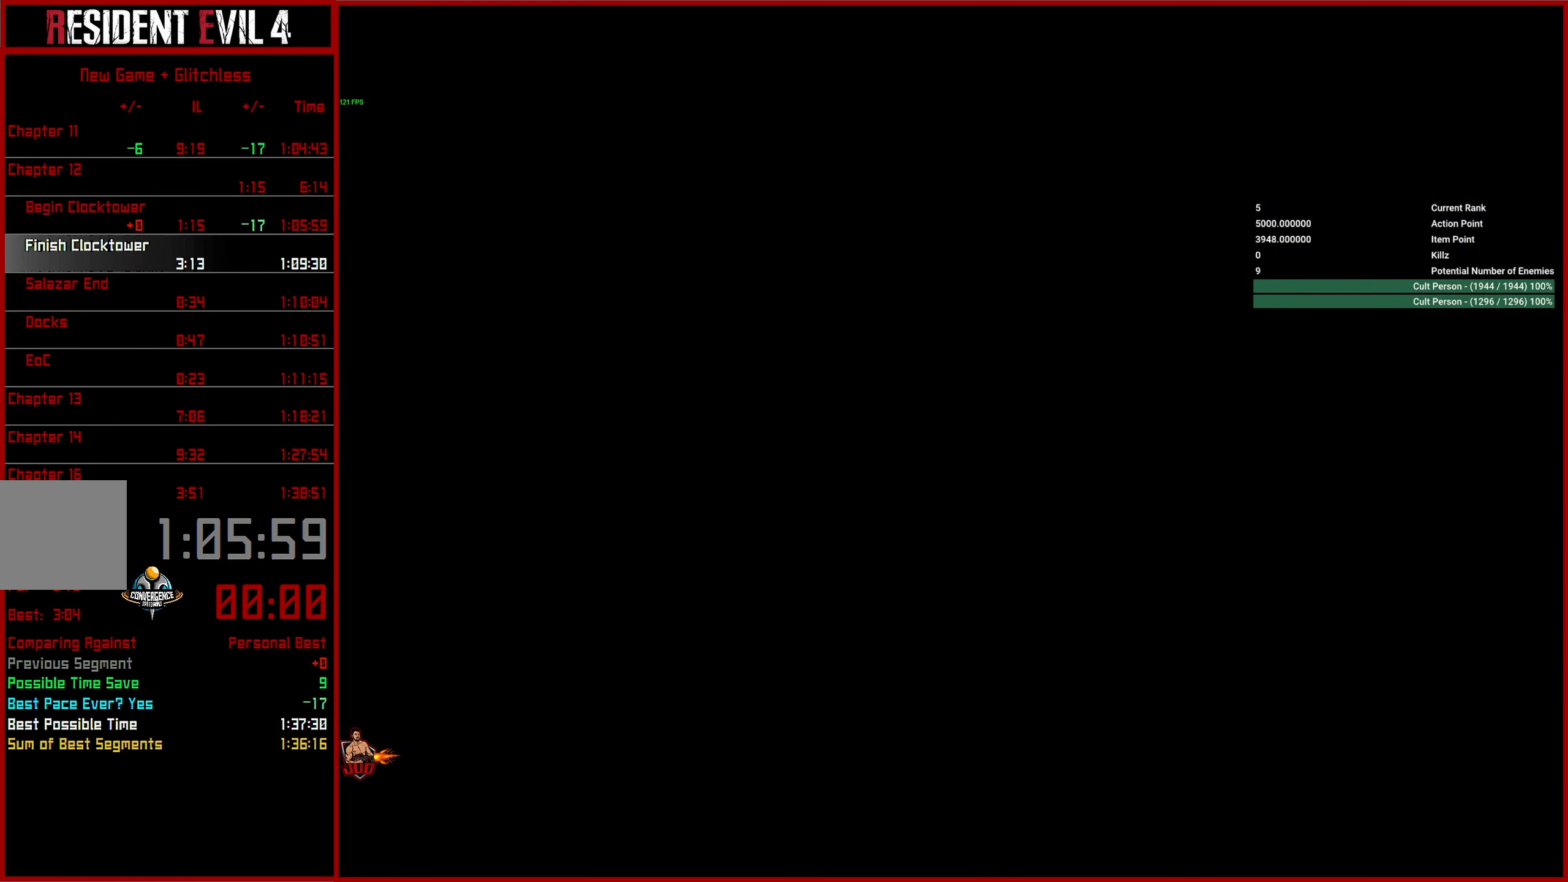
{"buttons": ["L3"], "left_stick": "up", "right_stick": "center", "button_events": [[33, "L3", "up"], [116, "L3", "down"], [200, "L3", "up"], [266, "L3", "down"], [383, "L3", "up"], [483, "L3", "down"]]}
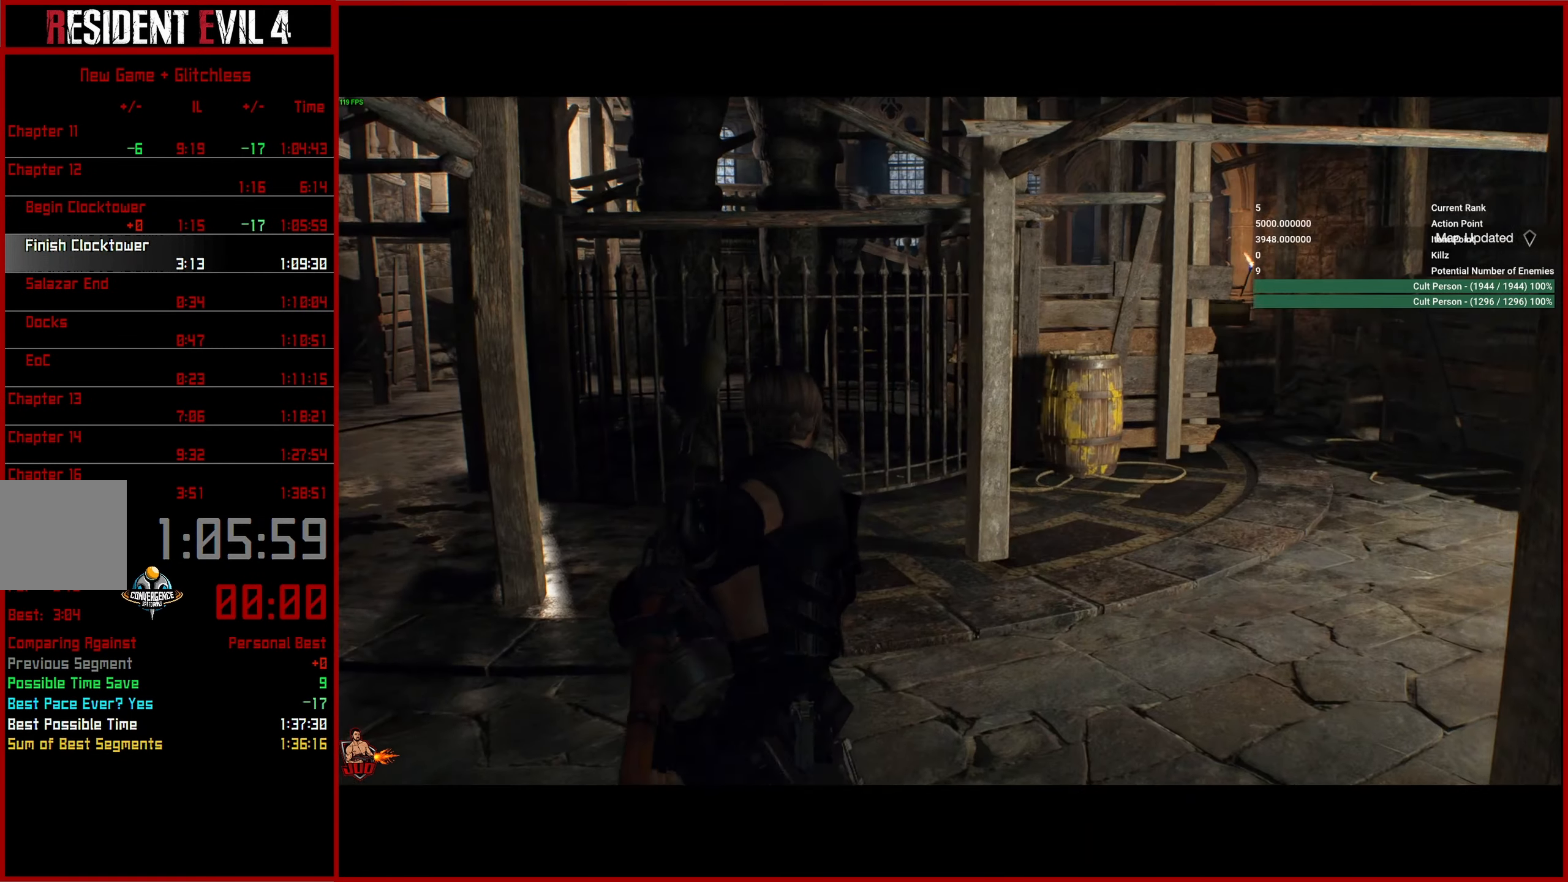
{"buttons": [], "left_stick": "up-left", "right_stick": "left", "button_events": [[100, "L3", "up"]]}
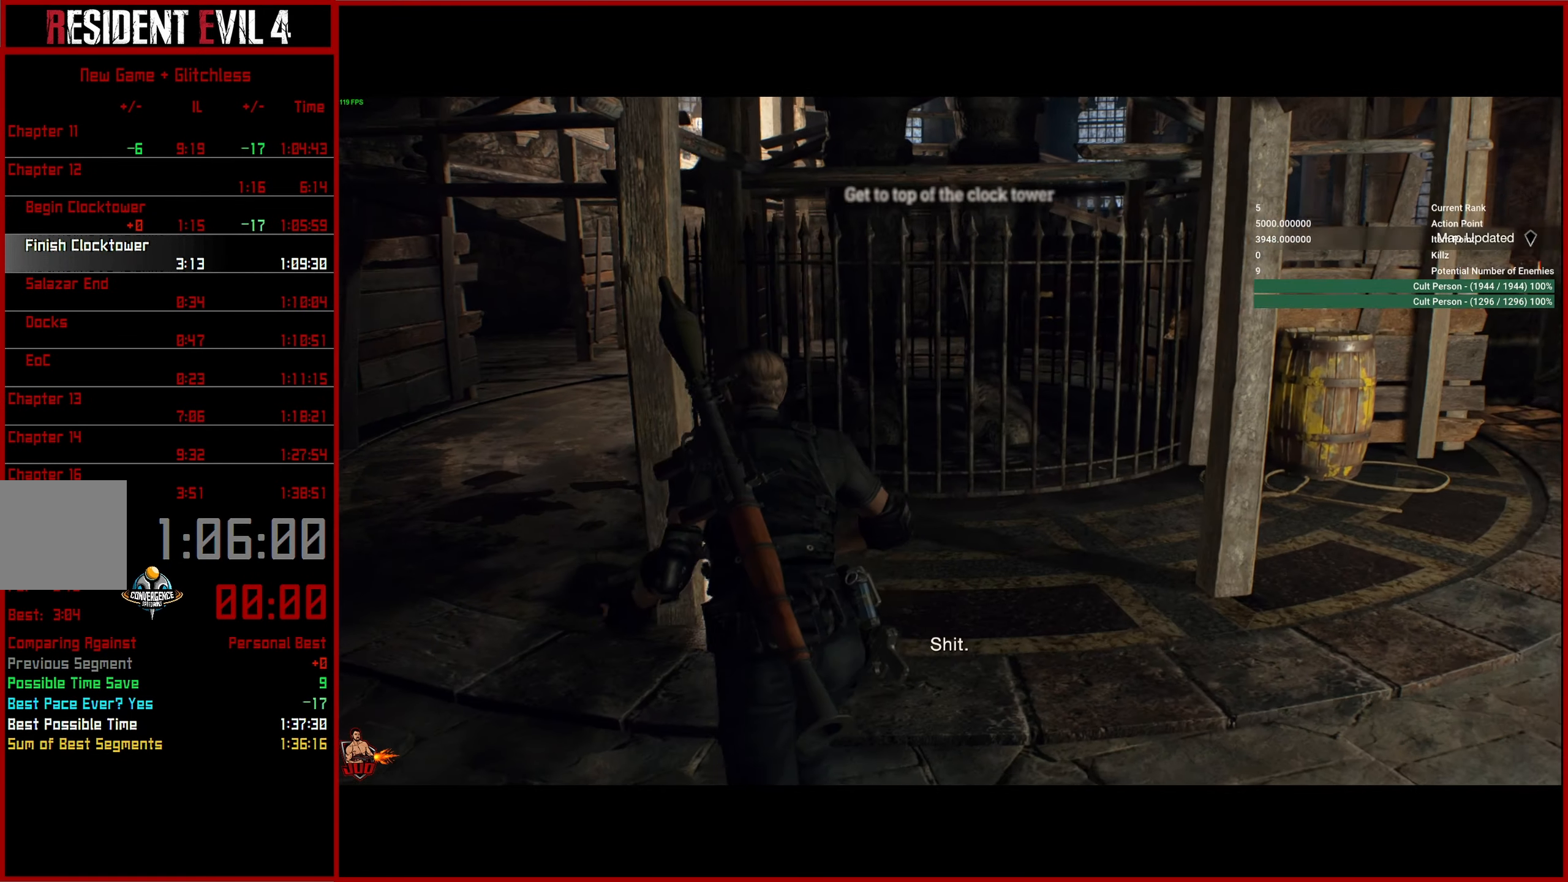
{"buttons": [], "left_stick": "up", "right_stick": "center", "button_events": []}
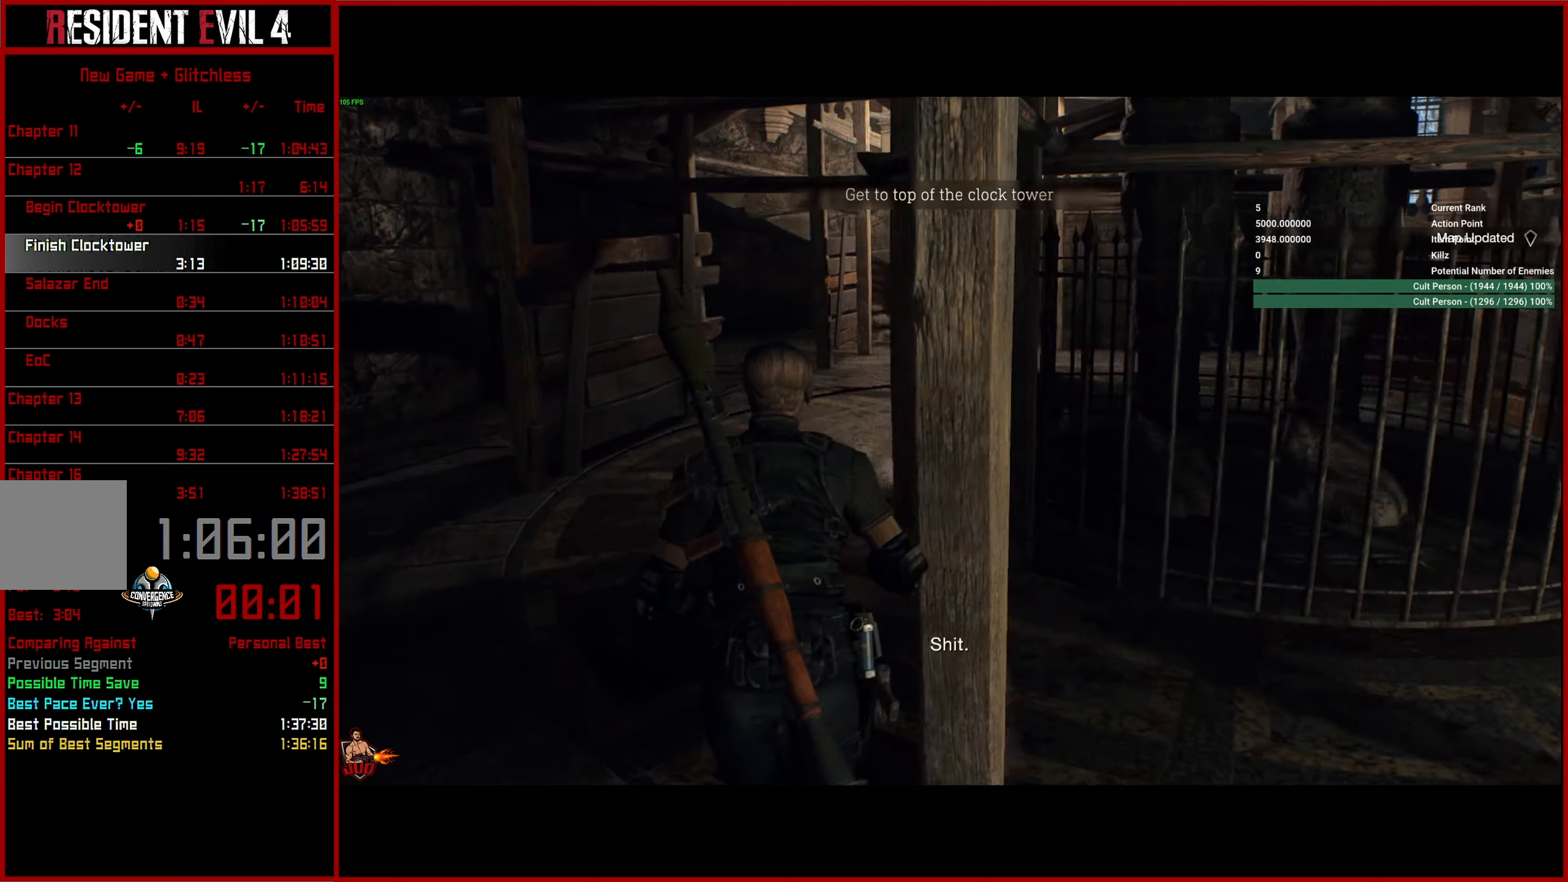
{"buttons": [], "left_stick": "up", "right_stick": "right", "button_events": []}
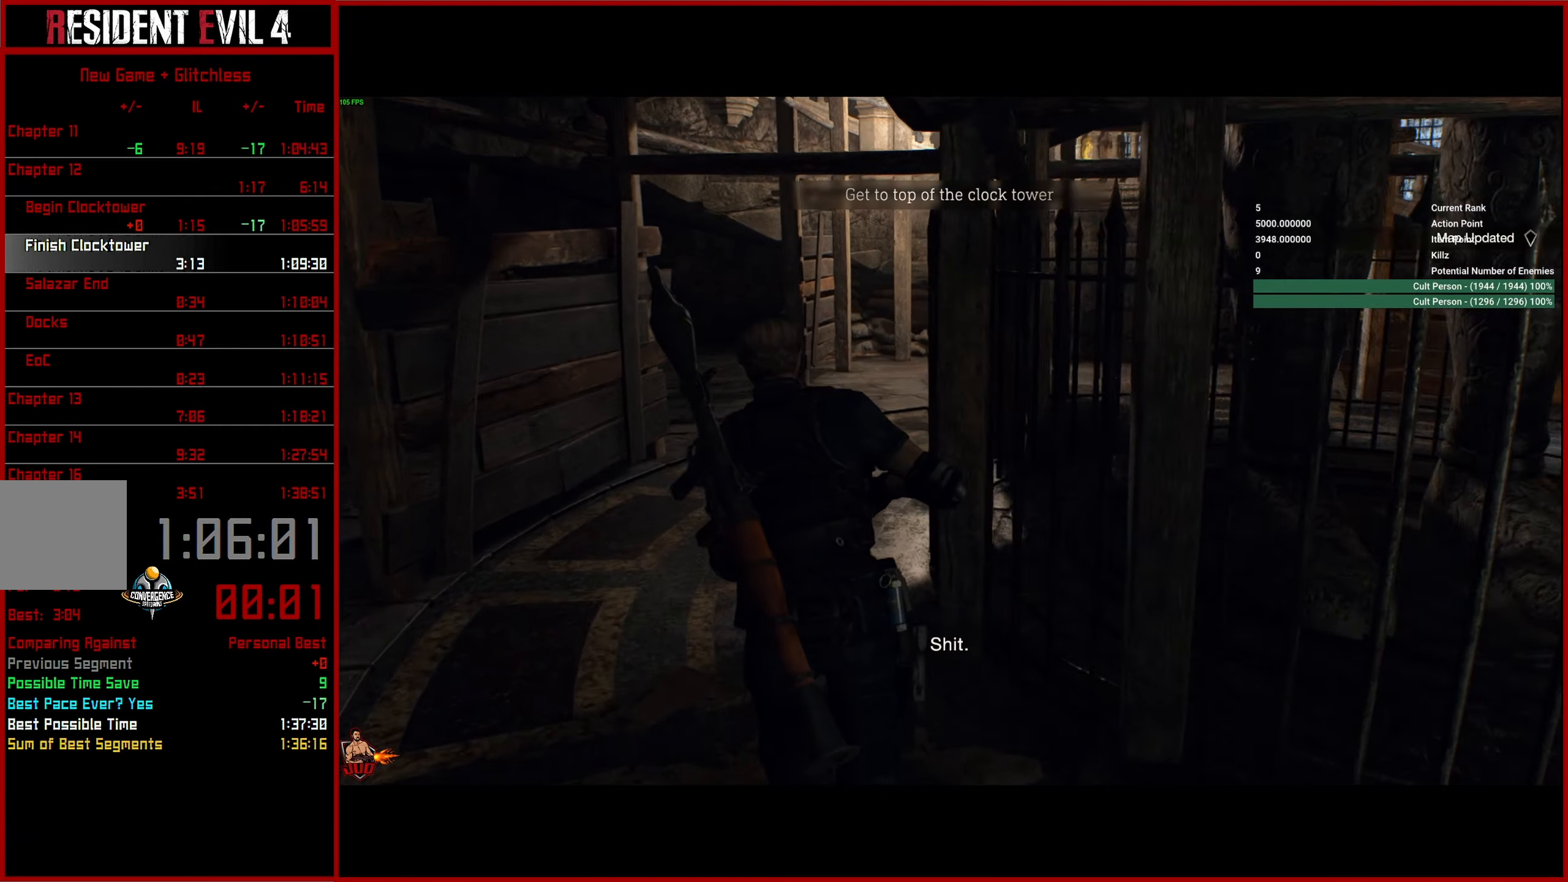
{"buttons": [], "left_stick": "up", "right_stick": "right", "button_events": []}
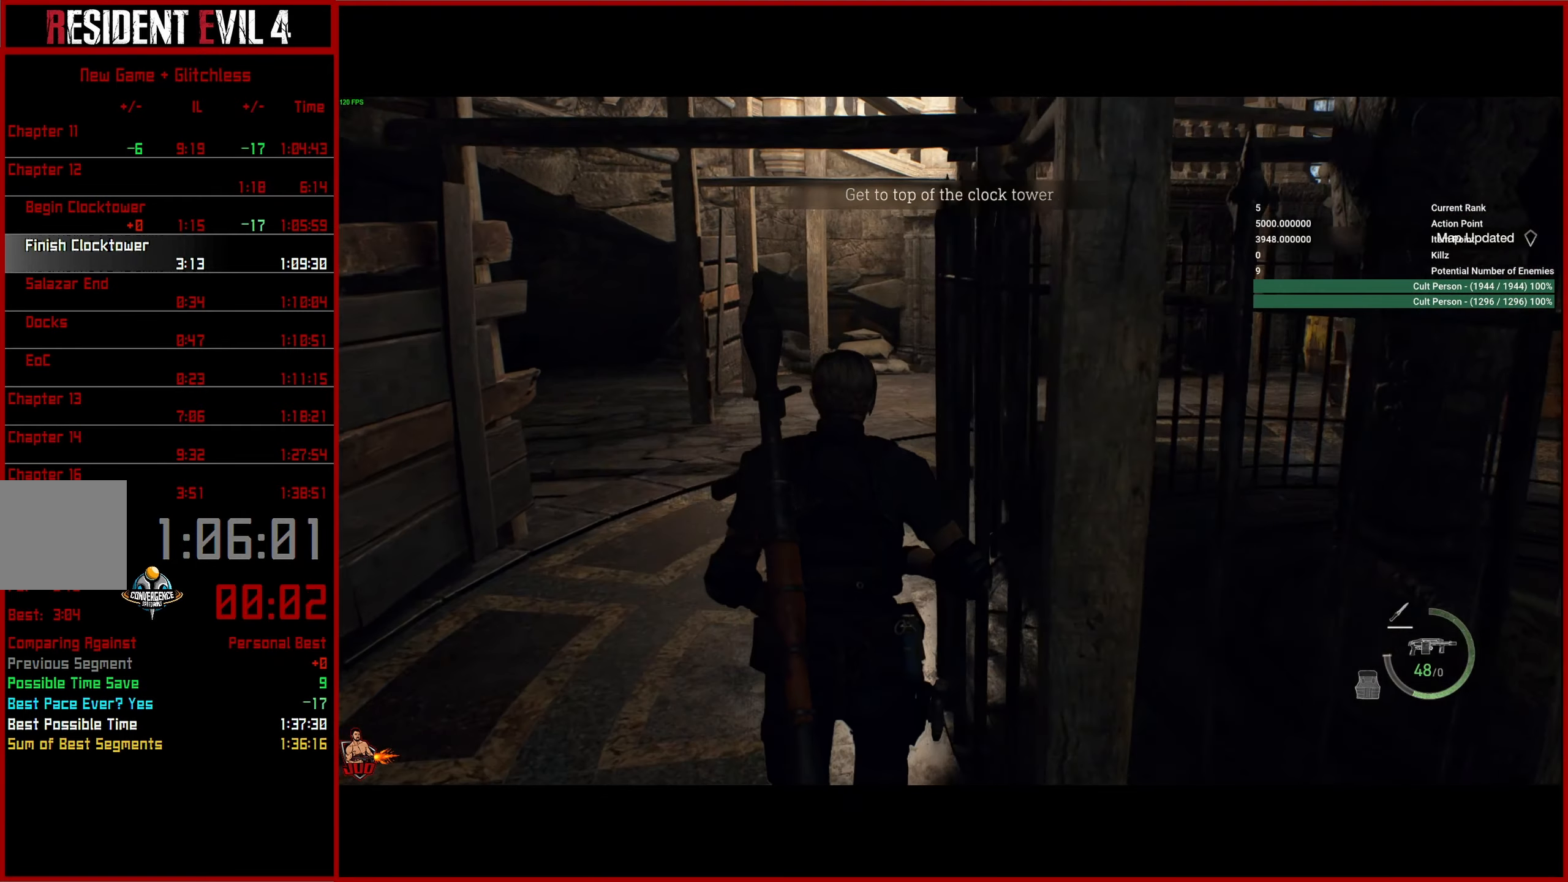
{"buttons": [], "left_stick": "up", "right_stick": "right", "button_events": []}
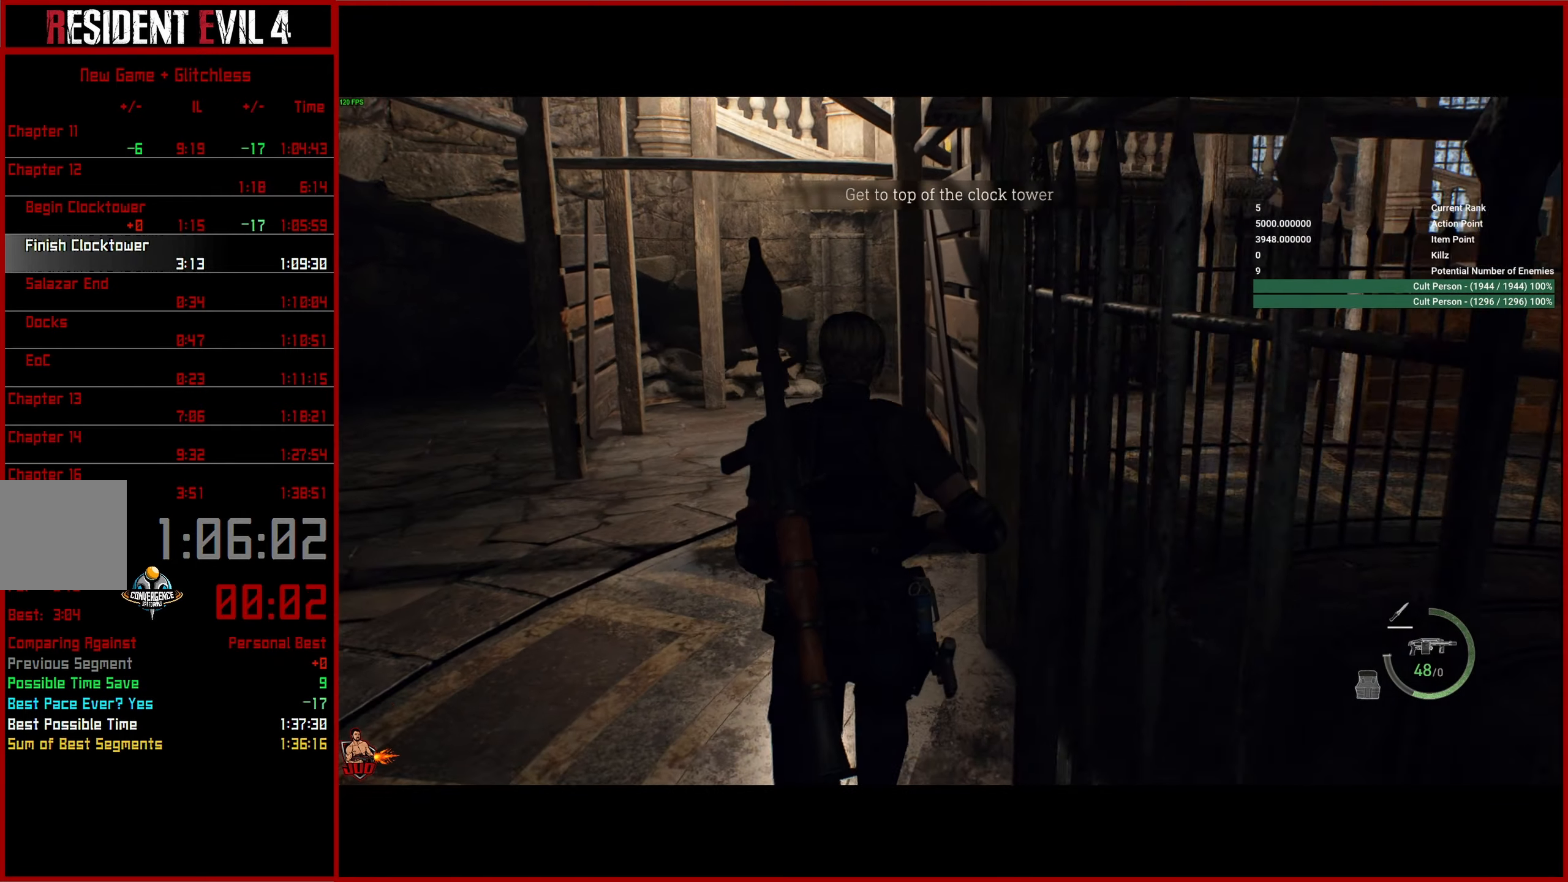
{"buttons": [], "left_stick": "up", "right_stick": "right", "button_events": []}
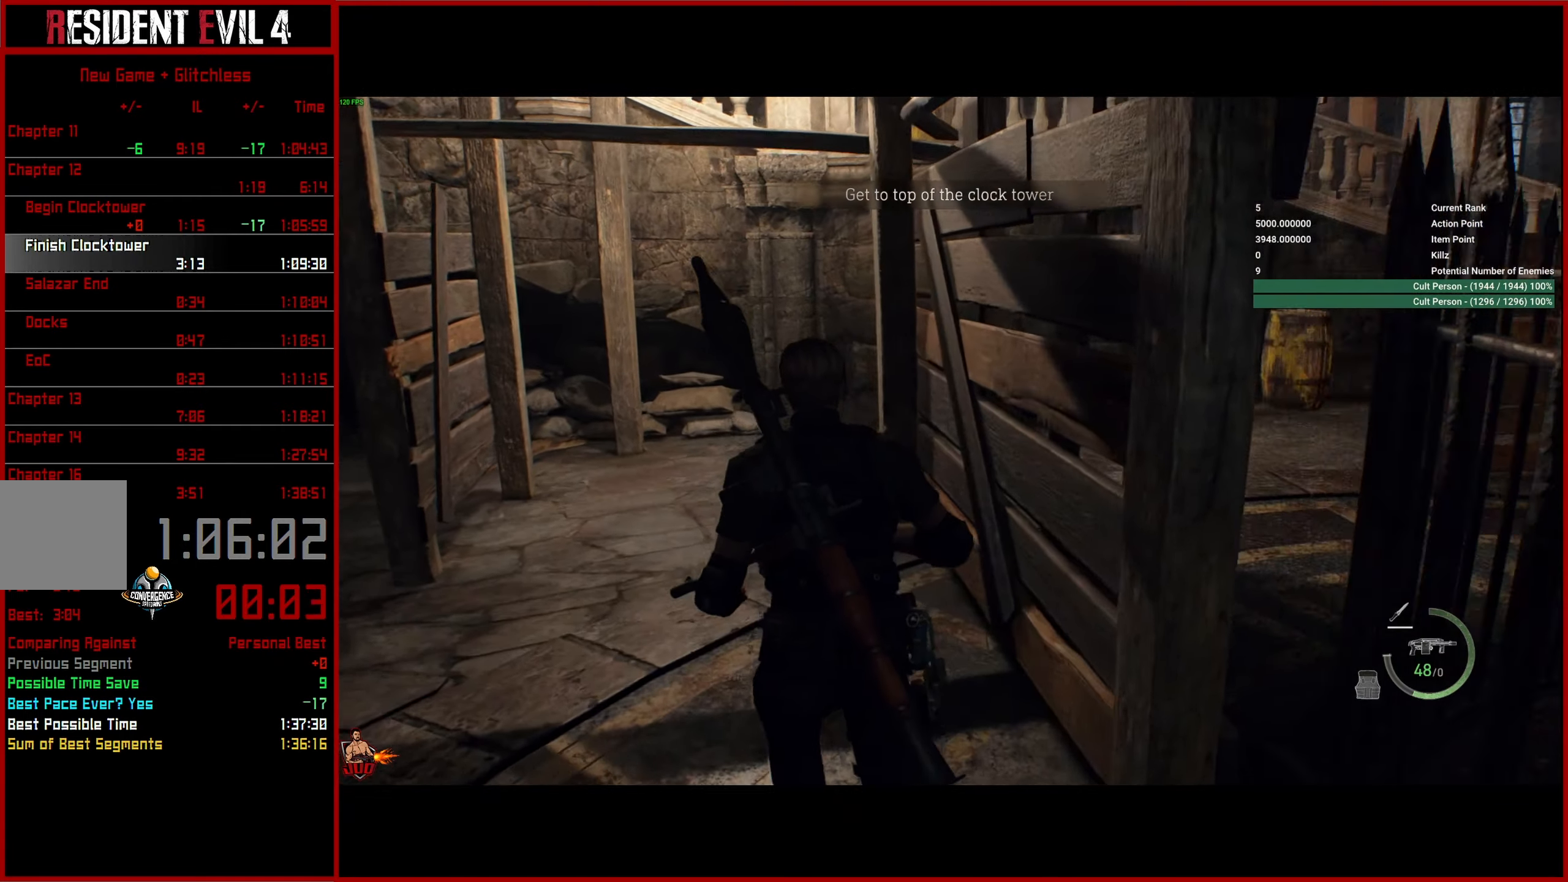
{"buttons": [], "left_stick": "up", "right_stick": "right", "button_events": []}
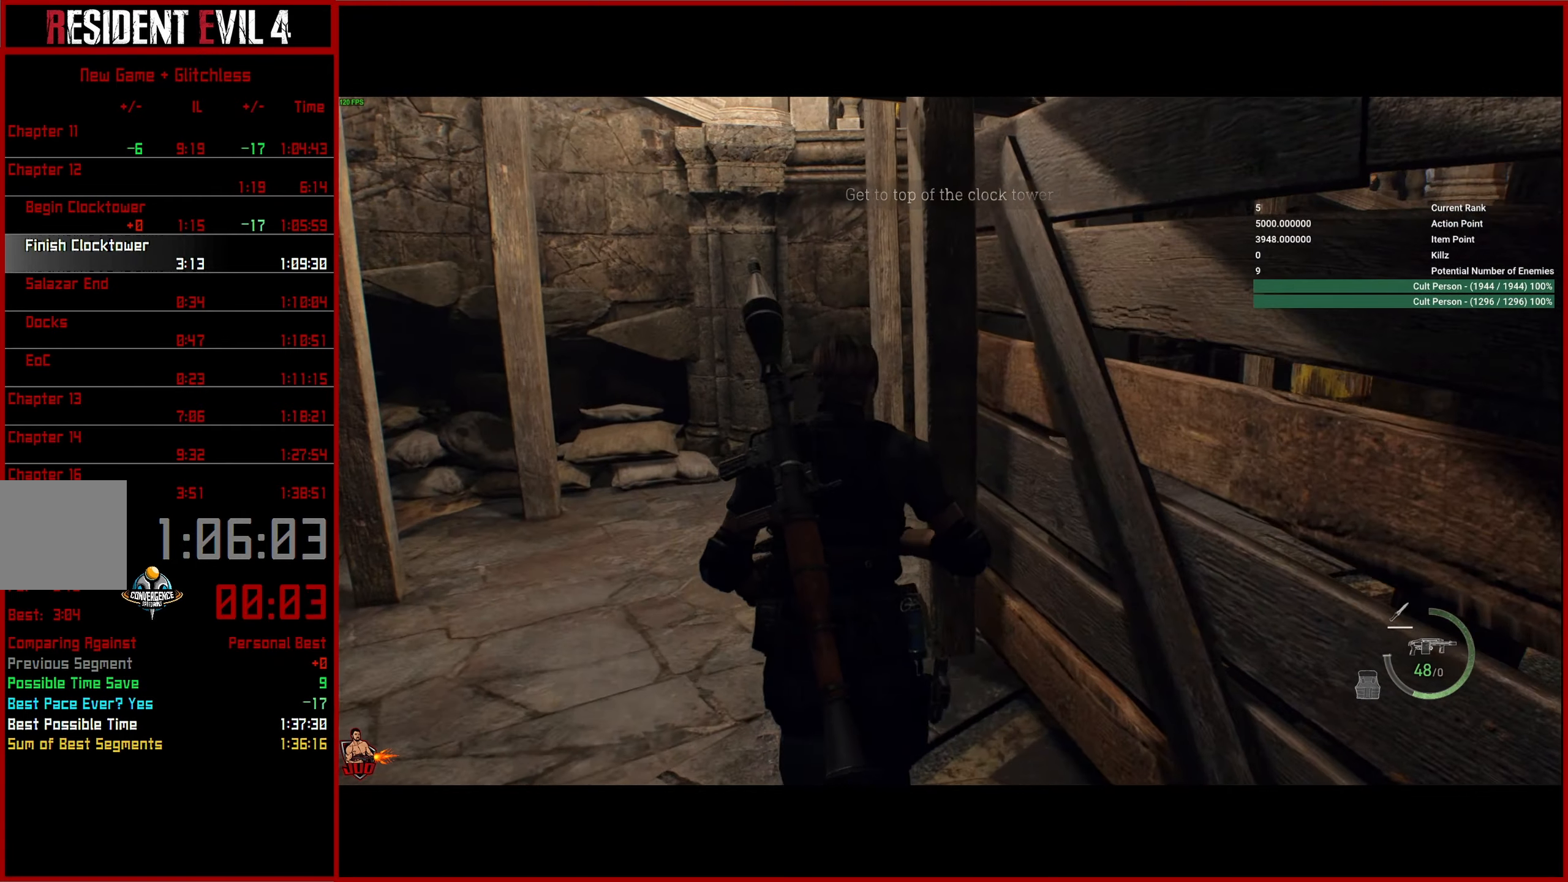
{"buttons": [], "left_stick": "up-right", "right_stick": "right", "button_events": []}
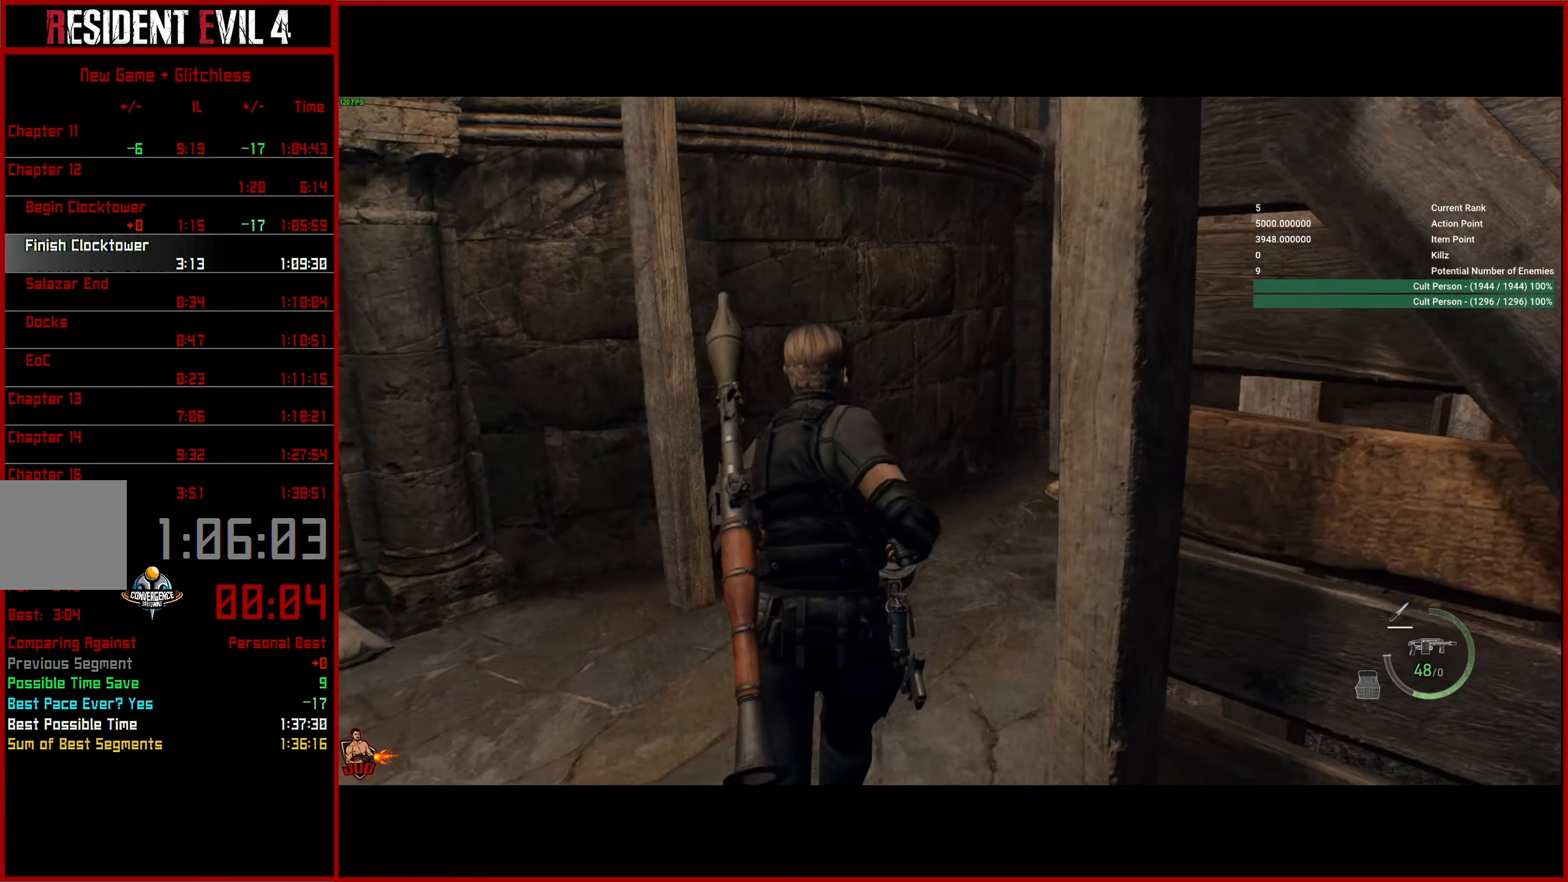
{"buttons": [], "left_stick": "up", "right_stick": "up-right", "button_events": []}
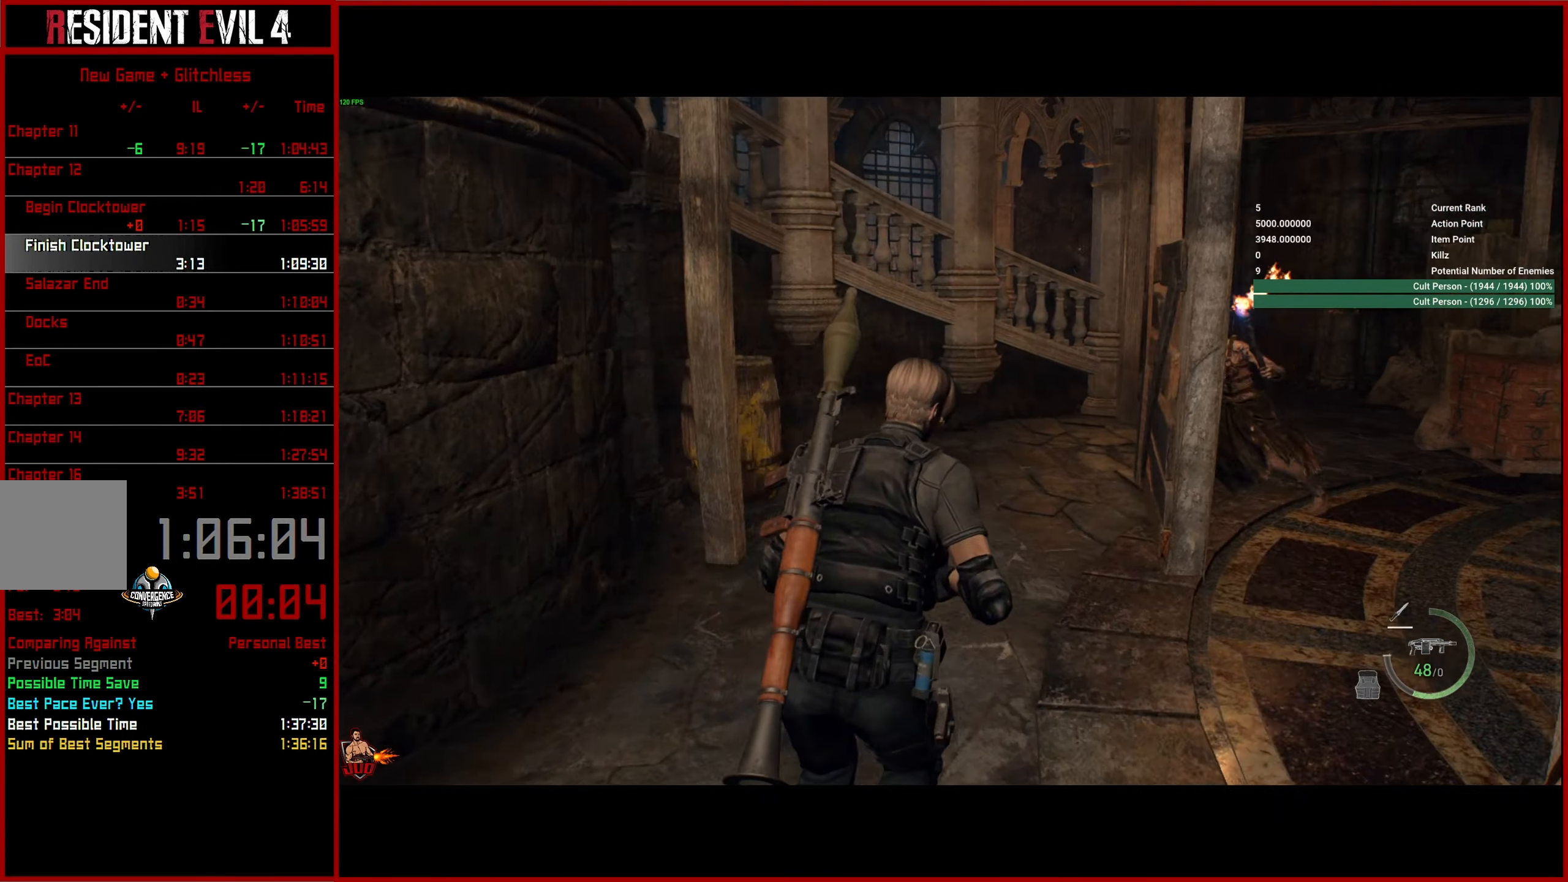
{"buttons": [], "left_stick": "up", "right_stick": "right", "button_events": []}
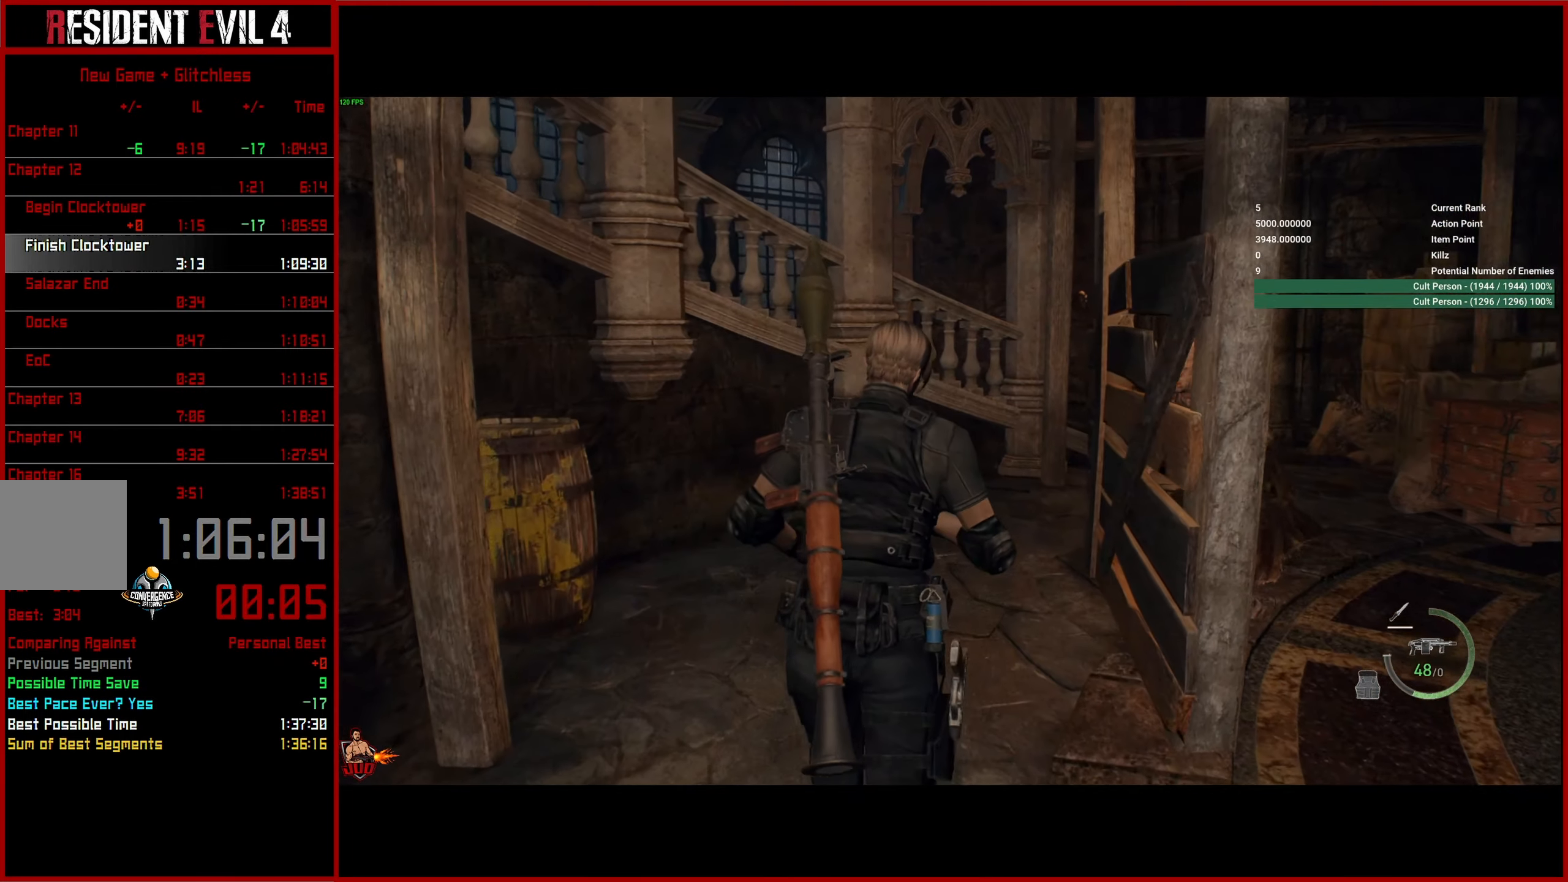
{"buttons": [], "left_stick": "up", "right_stick": "right", "button_events": []}
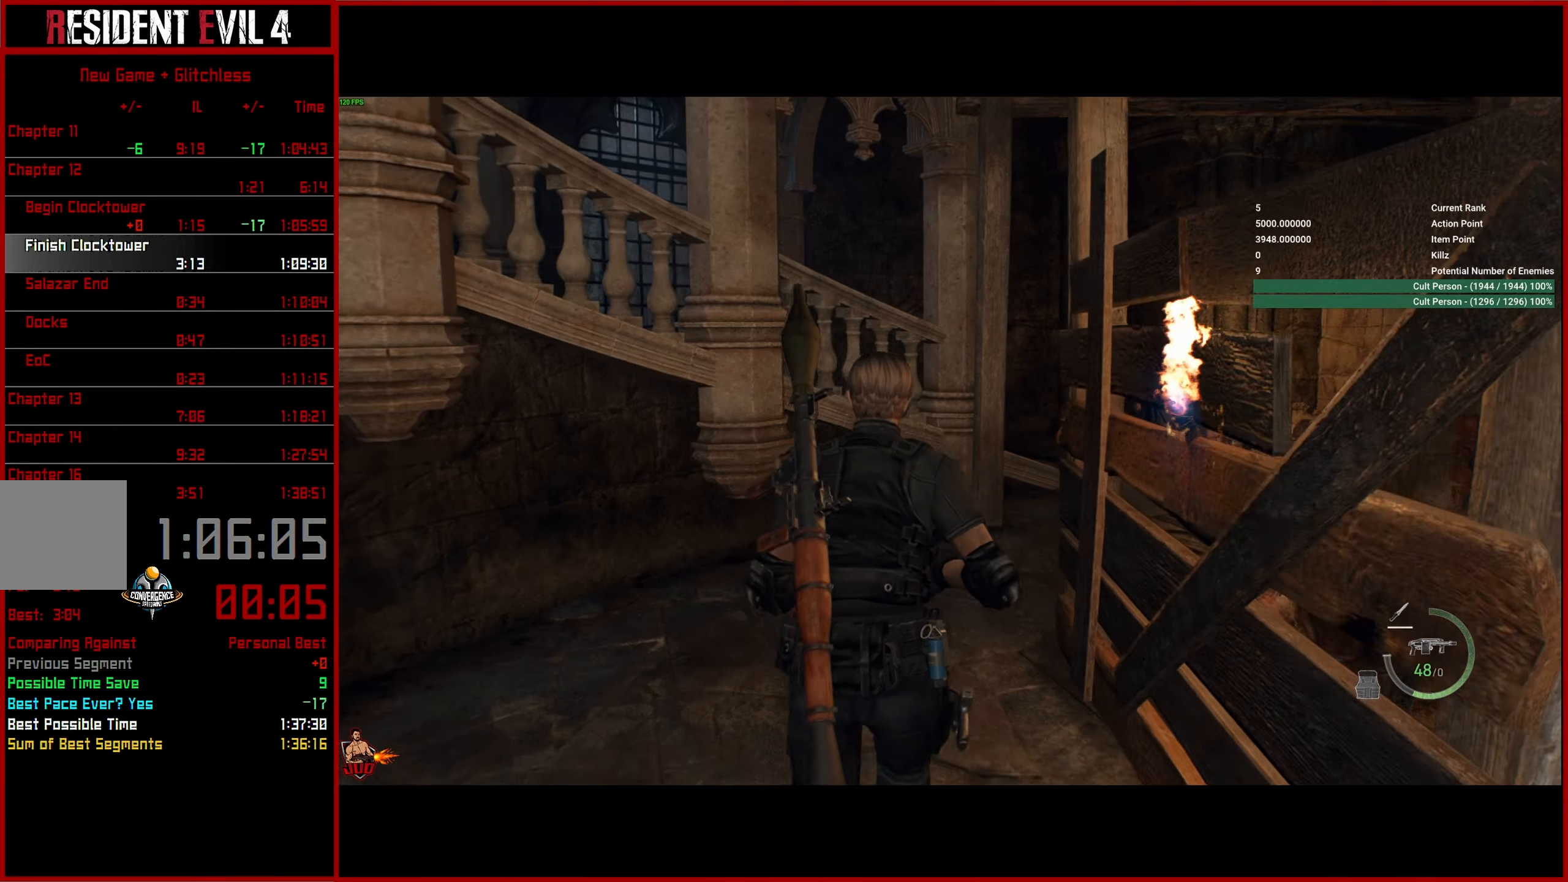
{"buttons": [], "left_stick": "up", "right_stick": "right", "button_events": []}
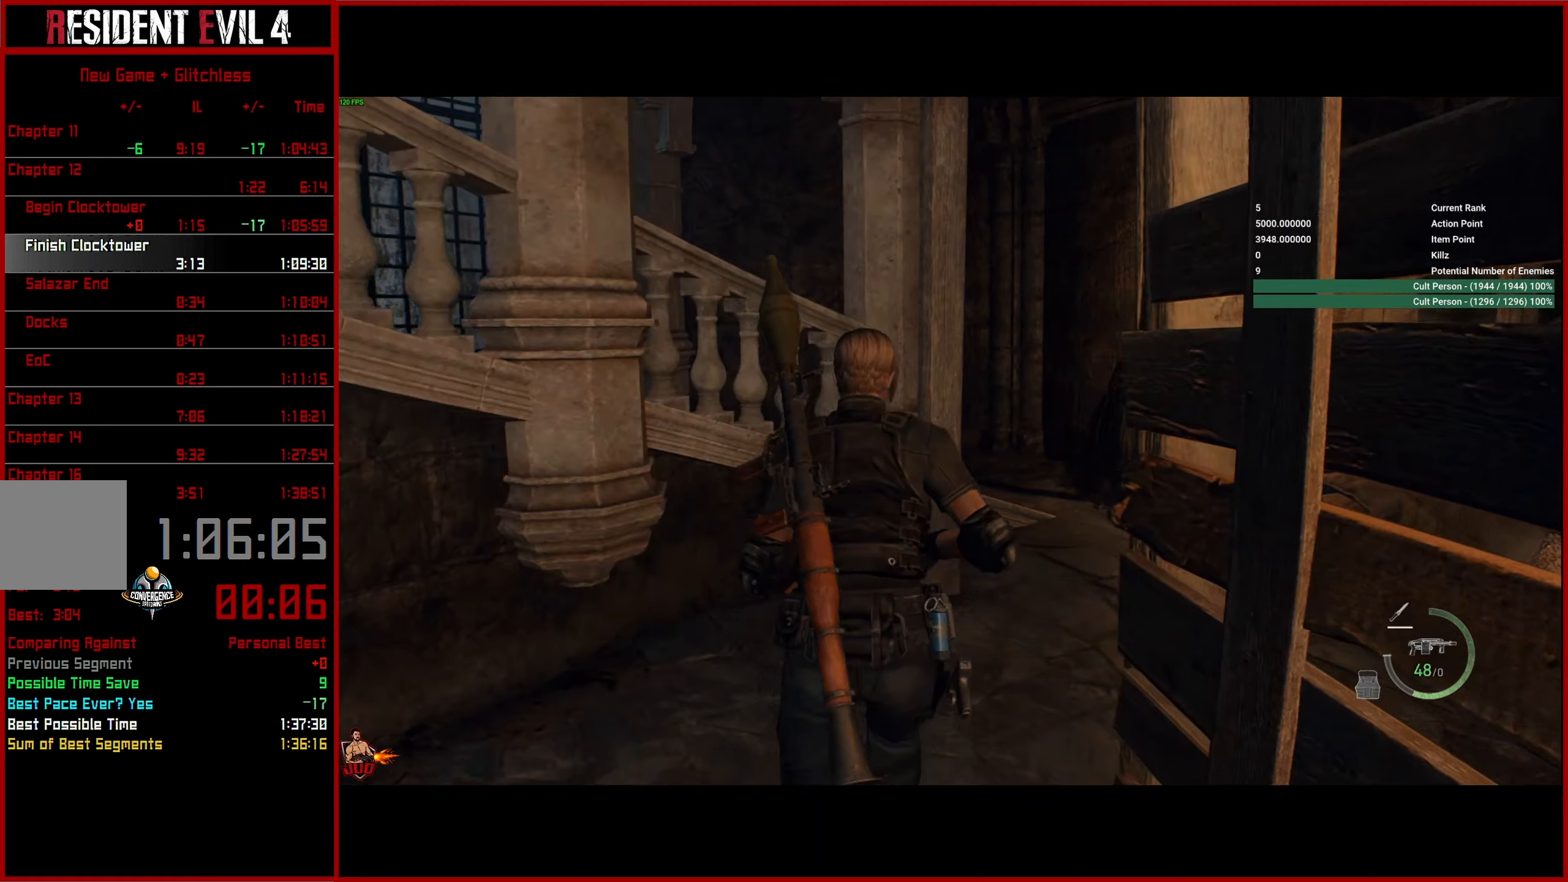
{"buttons": [], "left_stick": "up", "right_stick": "down-right", "button_events": []}
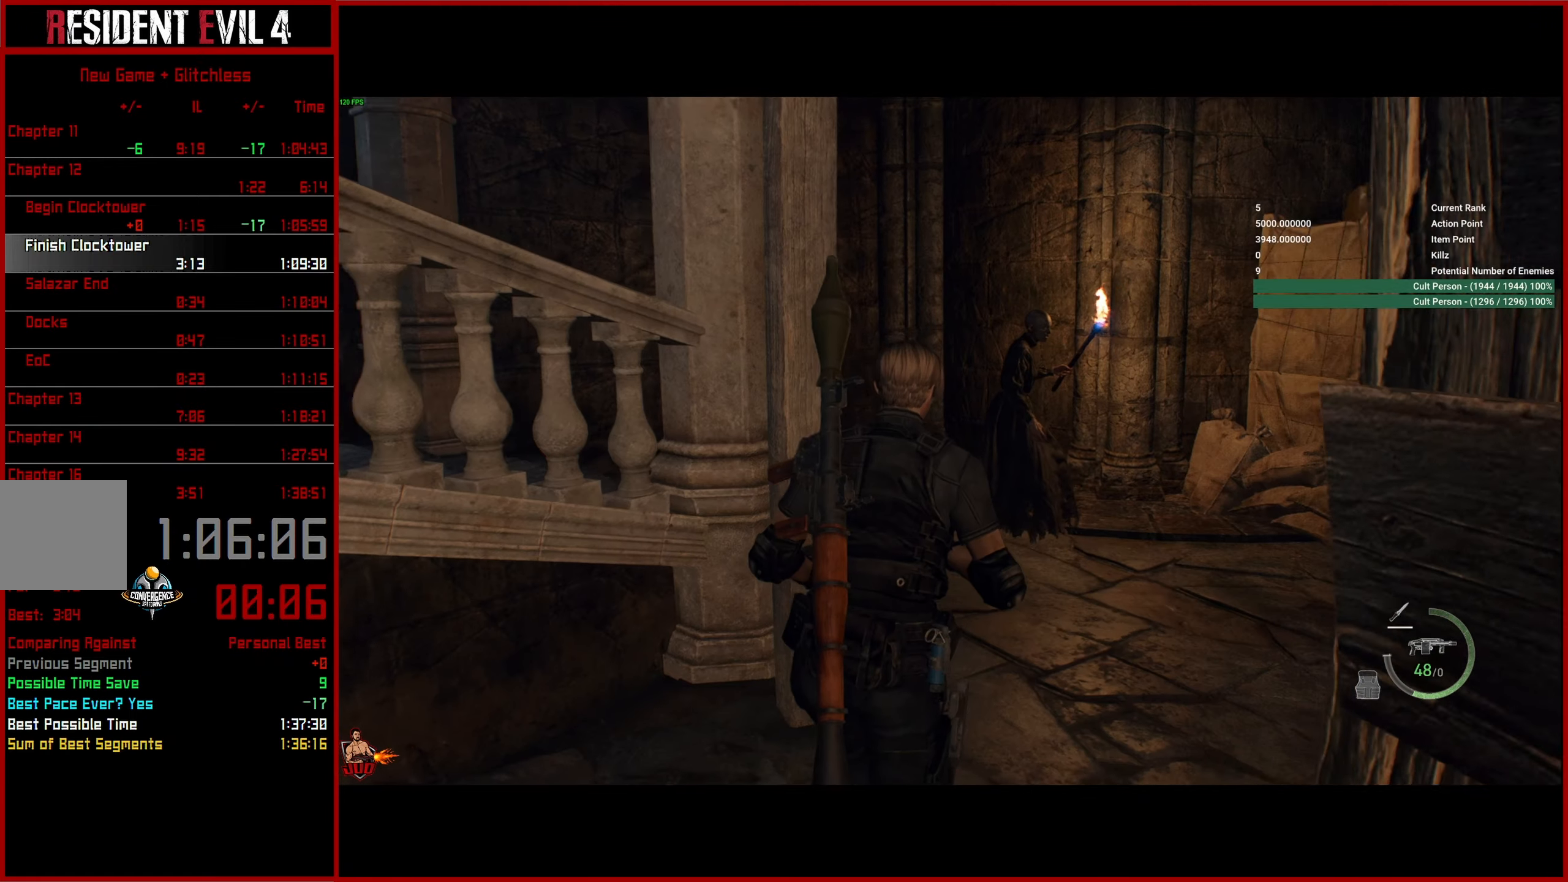
{"buttons": [], "left_stick": "up", "right_stick": "down-left", "button_events": []}
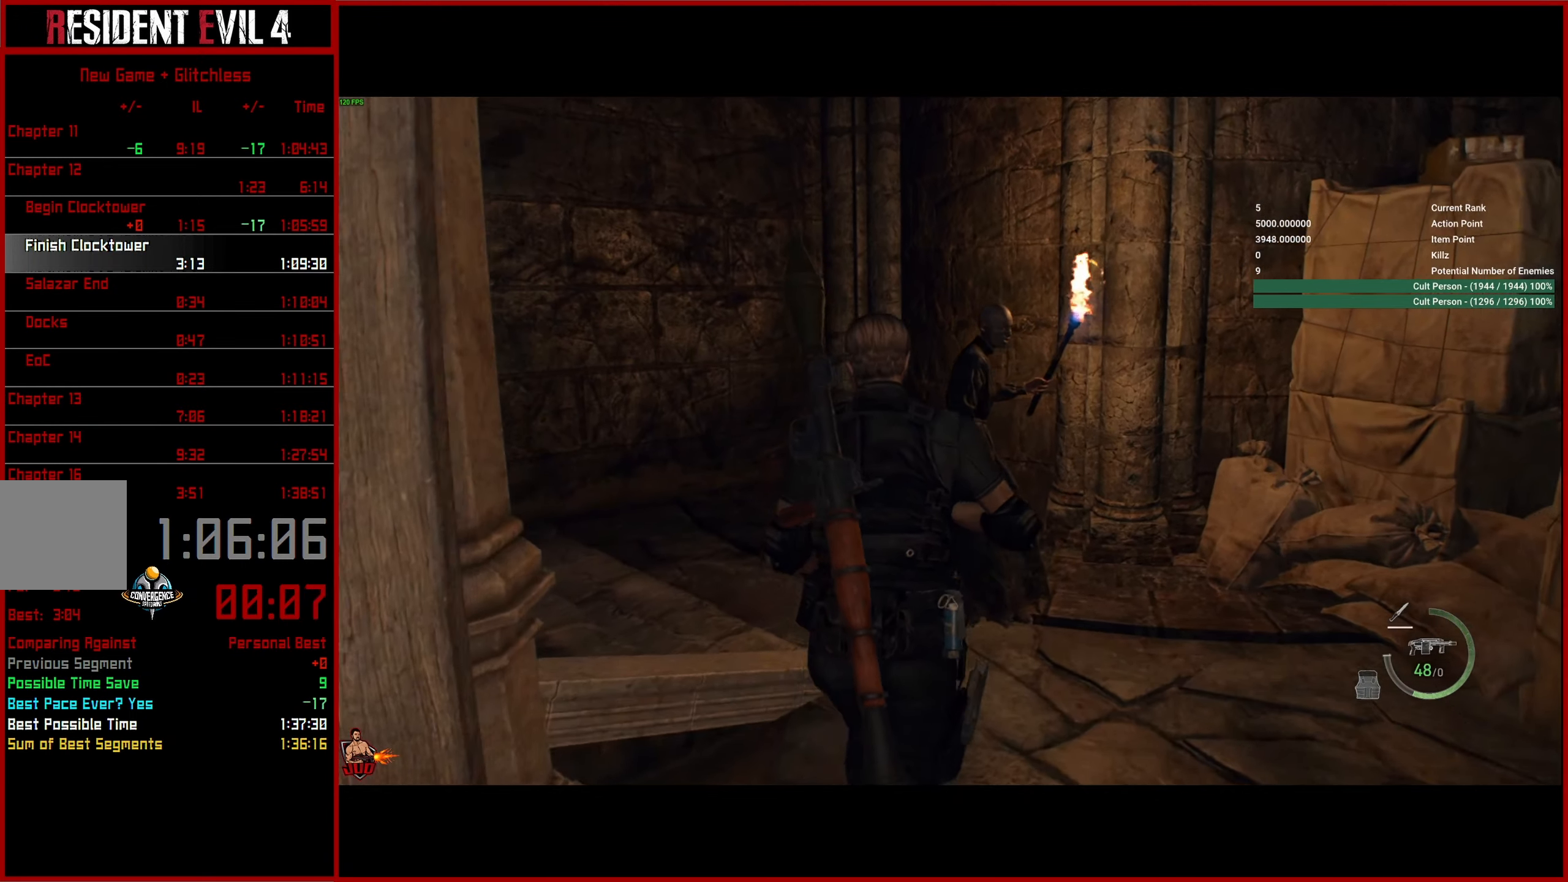
{"buttons": [], "left_stick": "up-left", "right_stick": "left", "button_events": []}
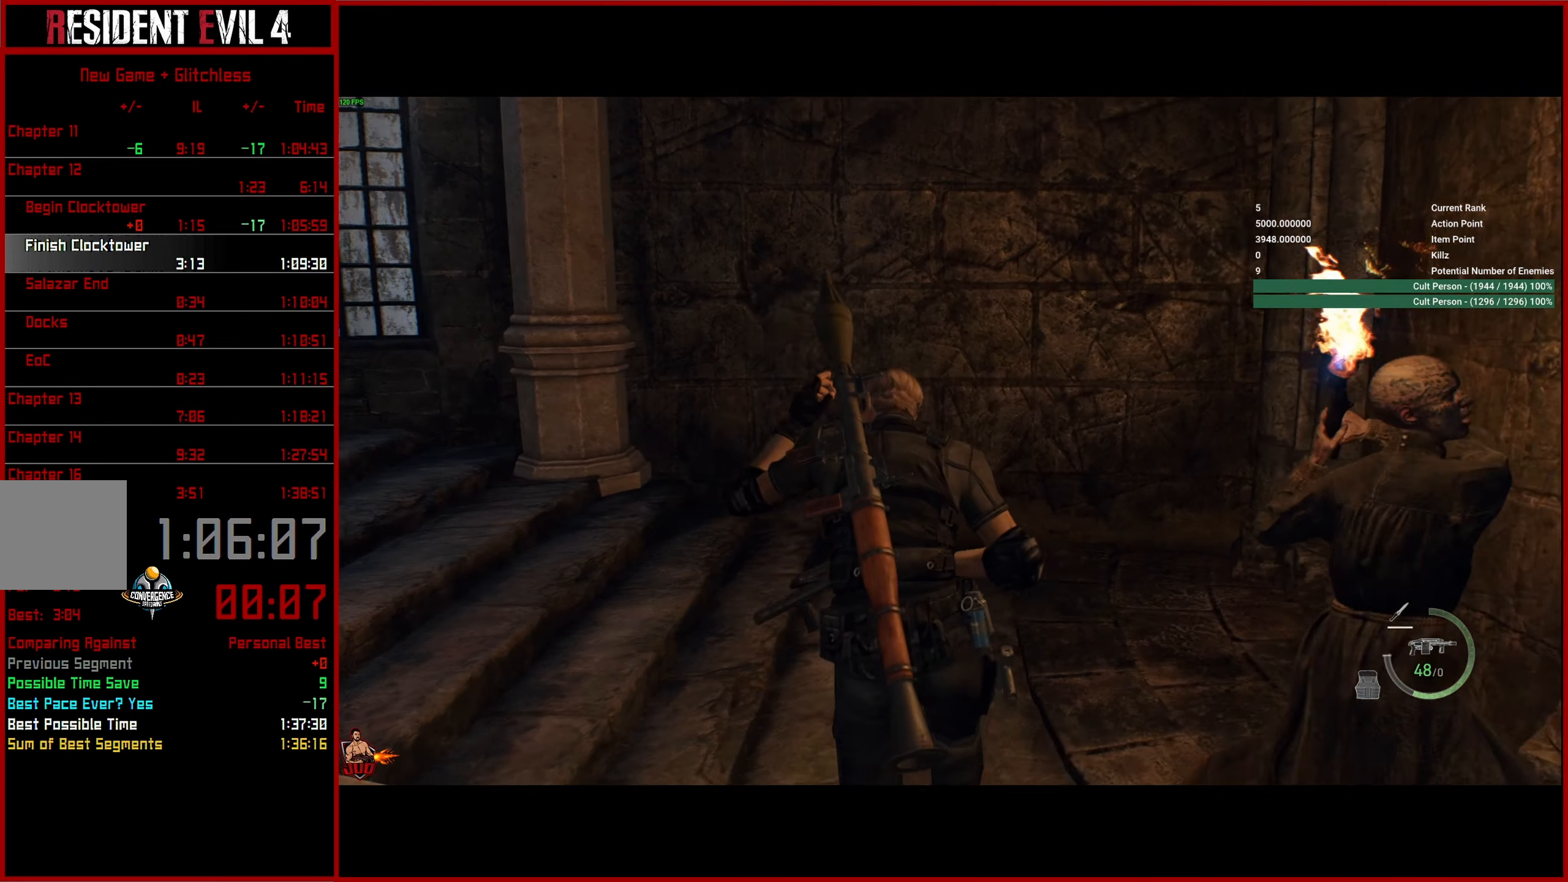
{"buttons": [], "left_stick": "up", "right_stick": "left", "button_events": []}
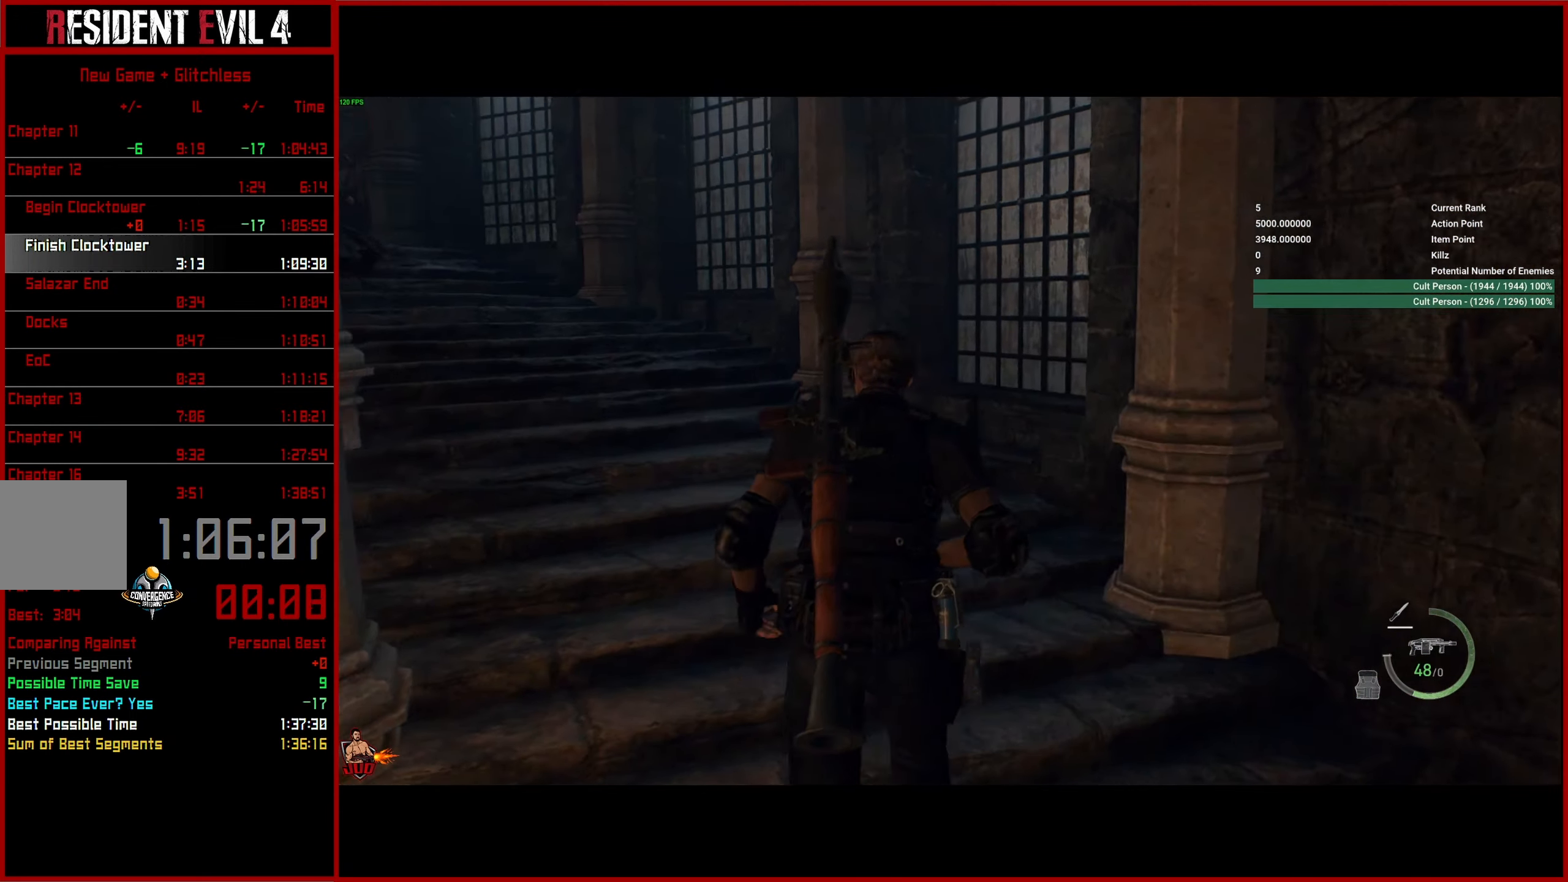
{"buttons": [], "left_stick": "up", "right_stick": "left", "button_events": []}